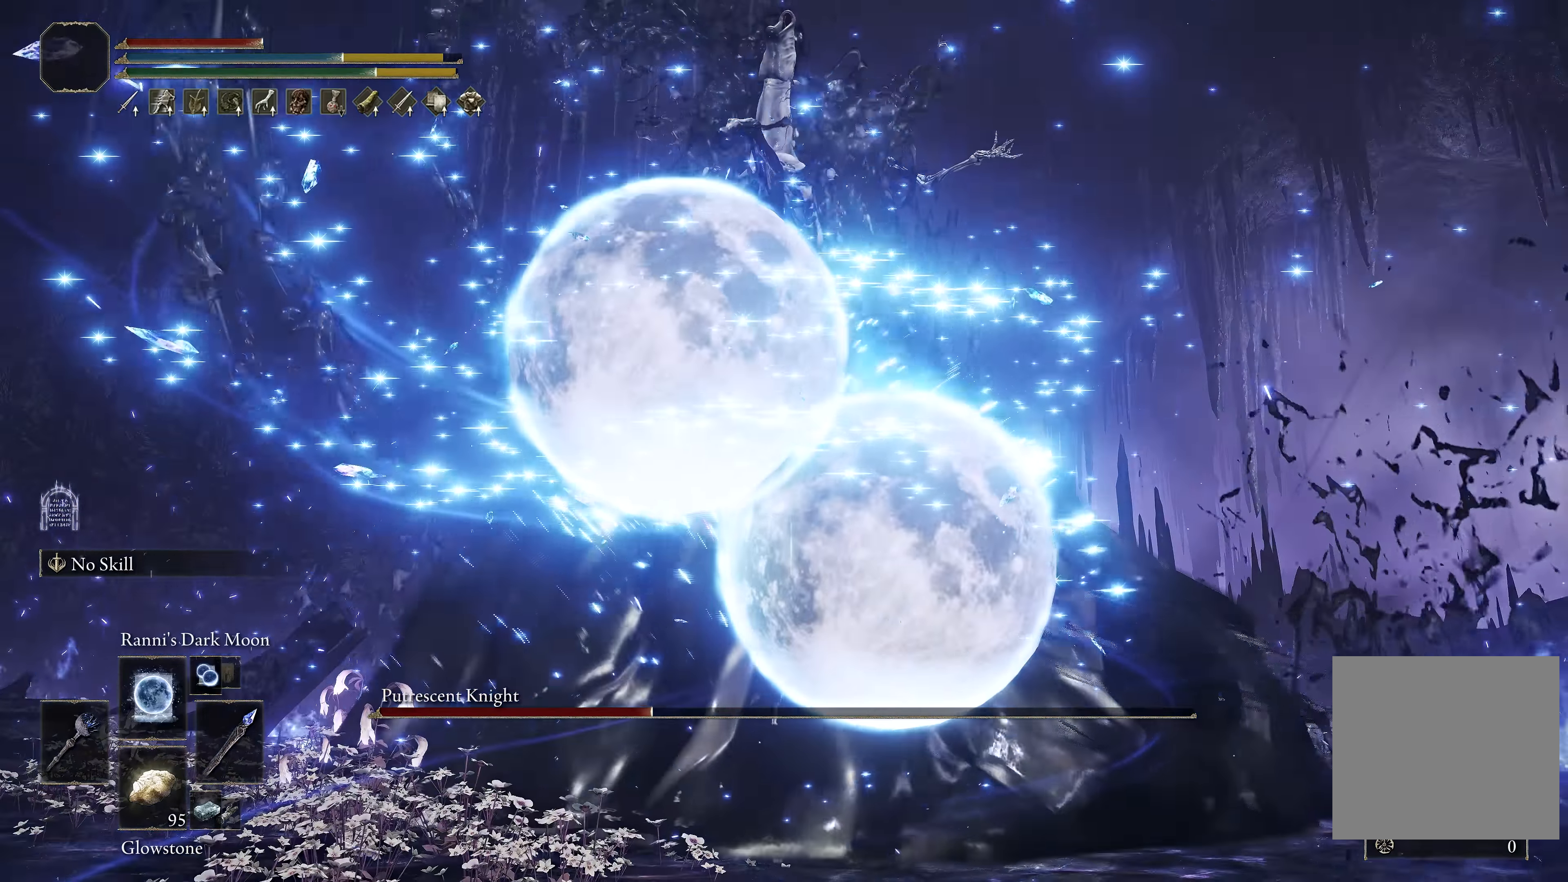
Gameplay with a controller (Xbox layout); each line is a JSON object with the inputs held at the frame after it. "events" lists button and stick changes between this image and that frame as [ms after this image, input, new state], when the widget could be followed in between.
{"buttons": ["DPAD_UP"], "left_stick": "center", "right_stick": "center", "events": [[33, "left_stick", "up"], [383, "left_stick", "center"], [467, "DPAD_UP", "down"]]}
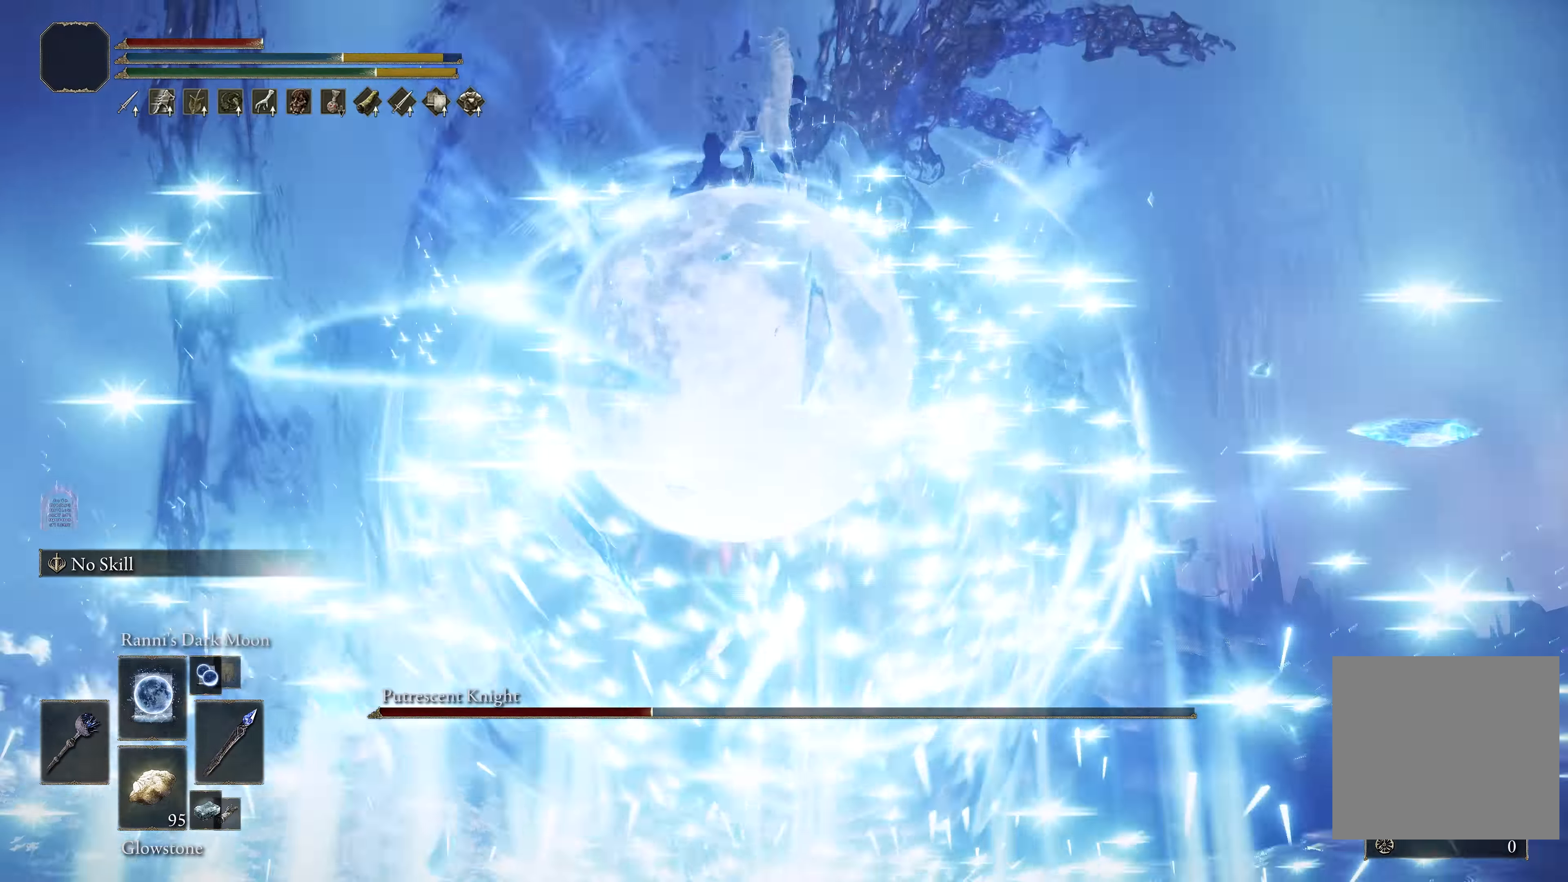
{"buttons": [], "left_stick": "center", "right_stick": "center", "events": [[33, "DPAD_UP", "up"], [100, "DPAD_UP", "down"], [183, "DPAD_UP", "up"], [267, "DPAD_UP", "down"], [350, "DPAD_UP", "up"]]}
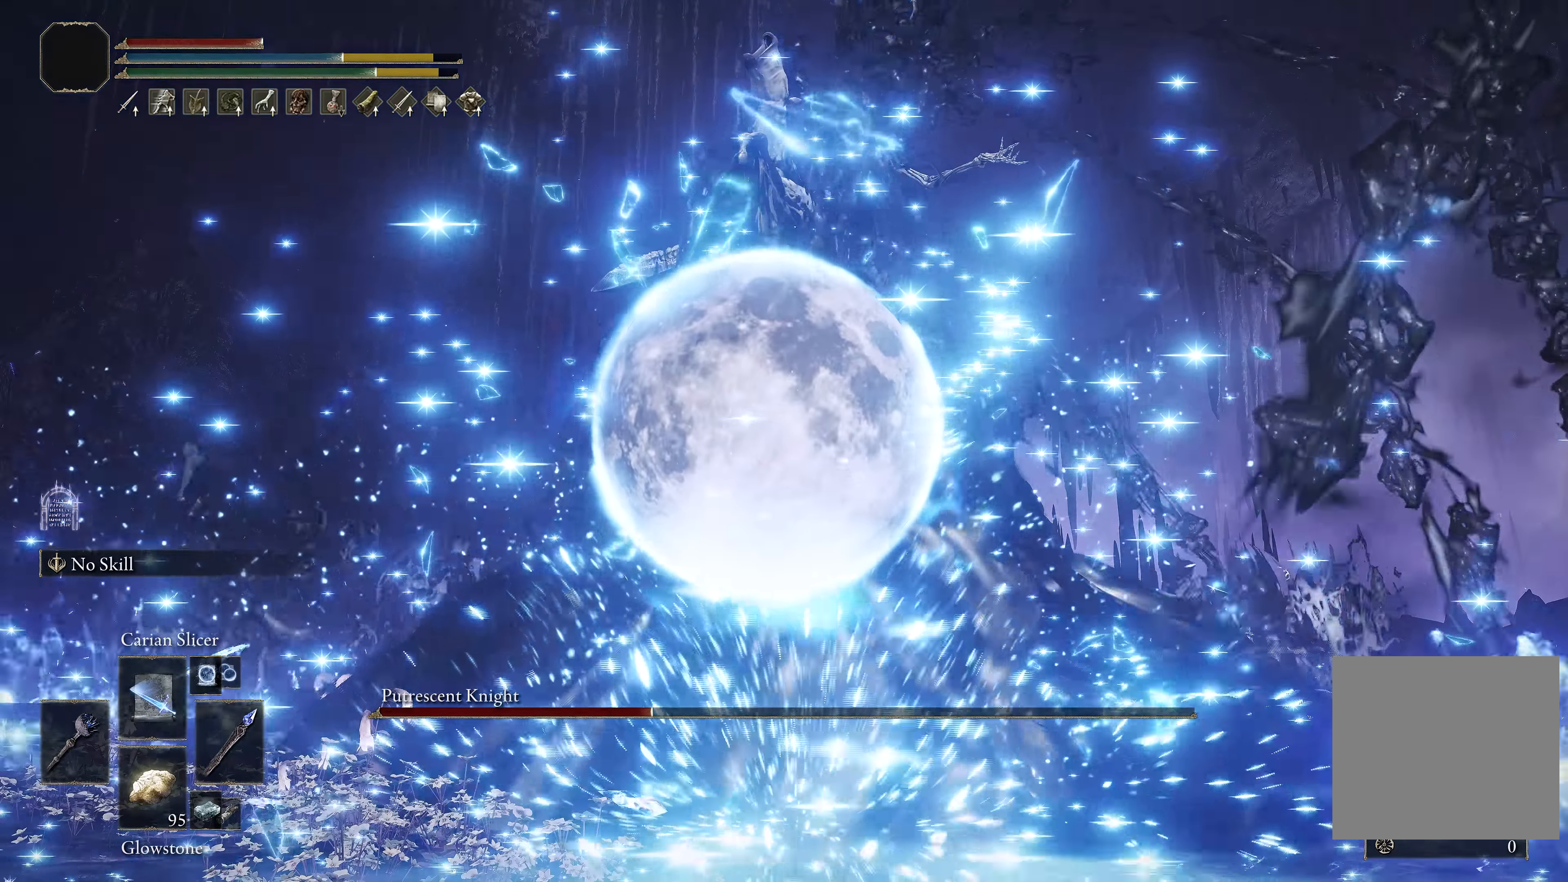
{"buttons": [], "left_stick": "up", "right_stick": "center", "events": [[50, "left_stick", "up"]]}
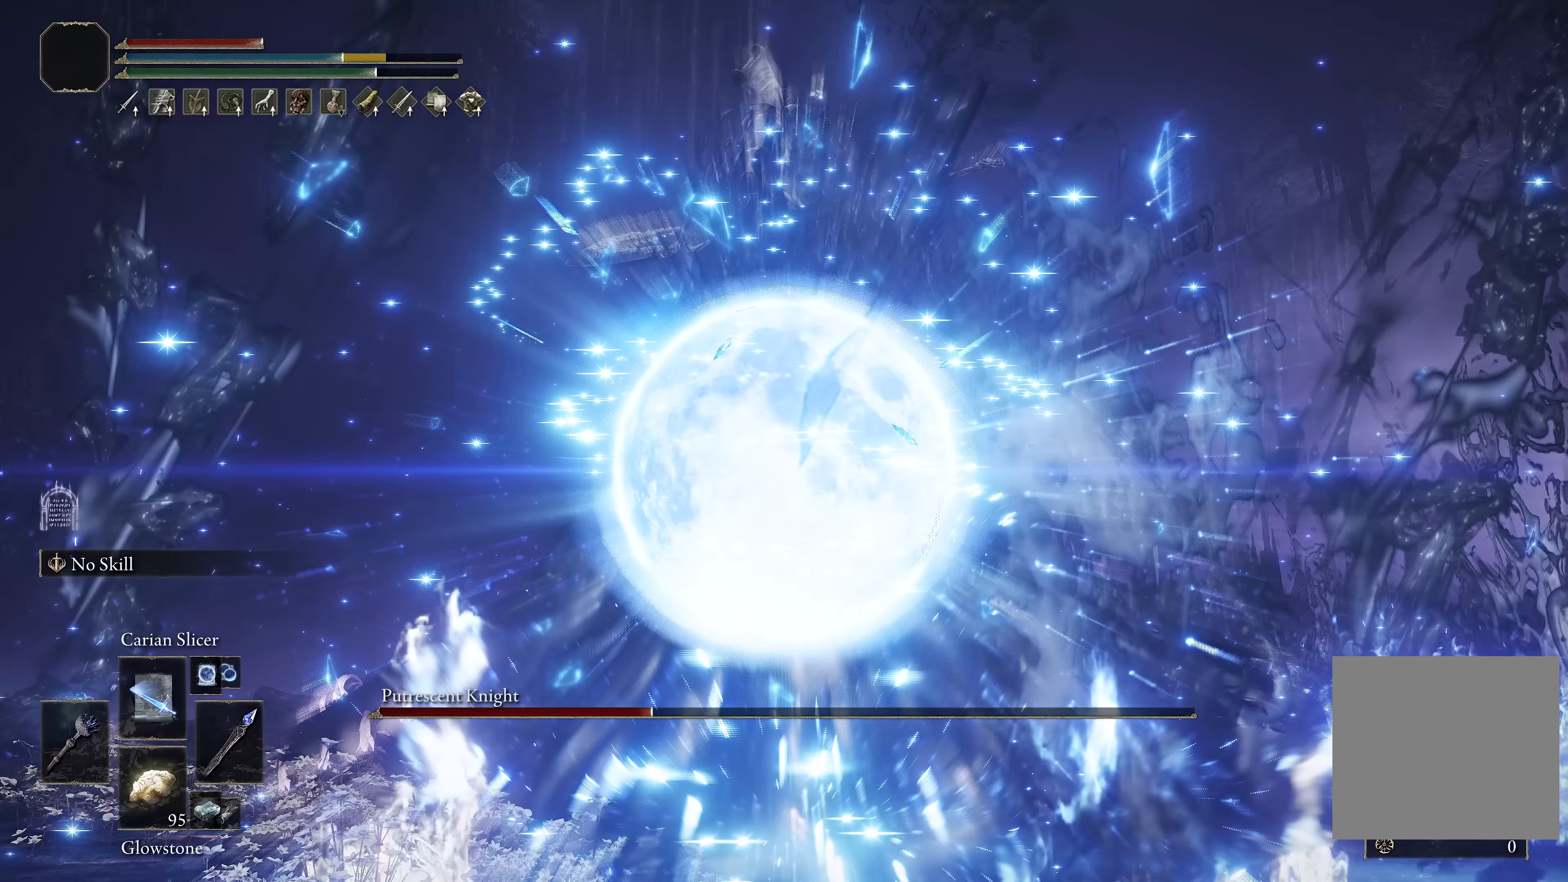
{"buttons": [], "left_stick": "center", "right_stick": "center", "events": [[400, "left_stick", "center"]]}
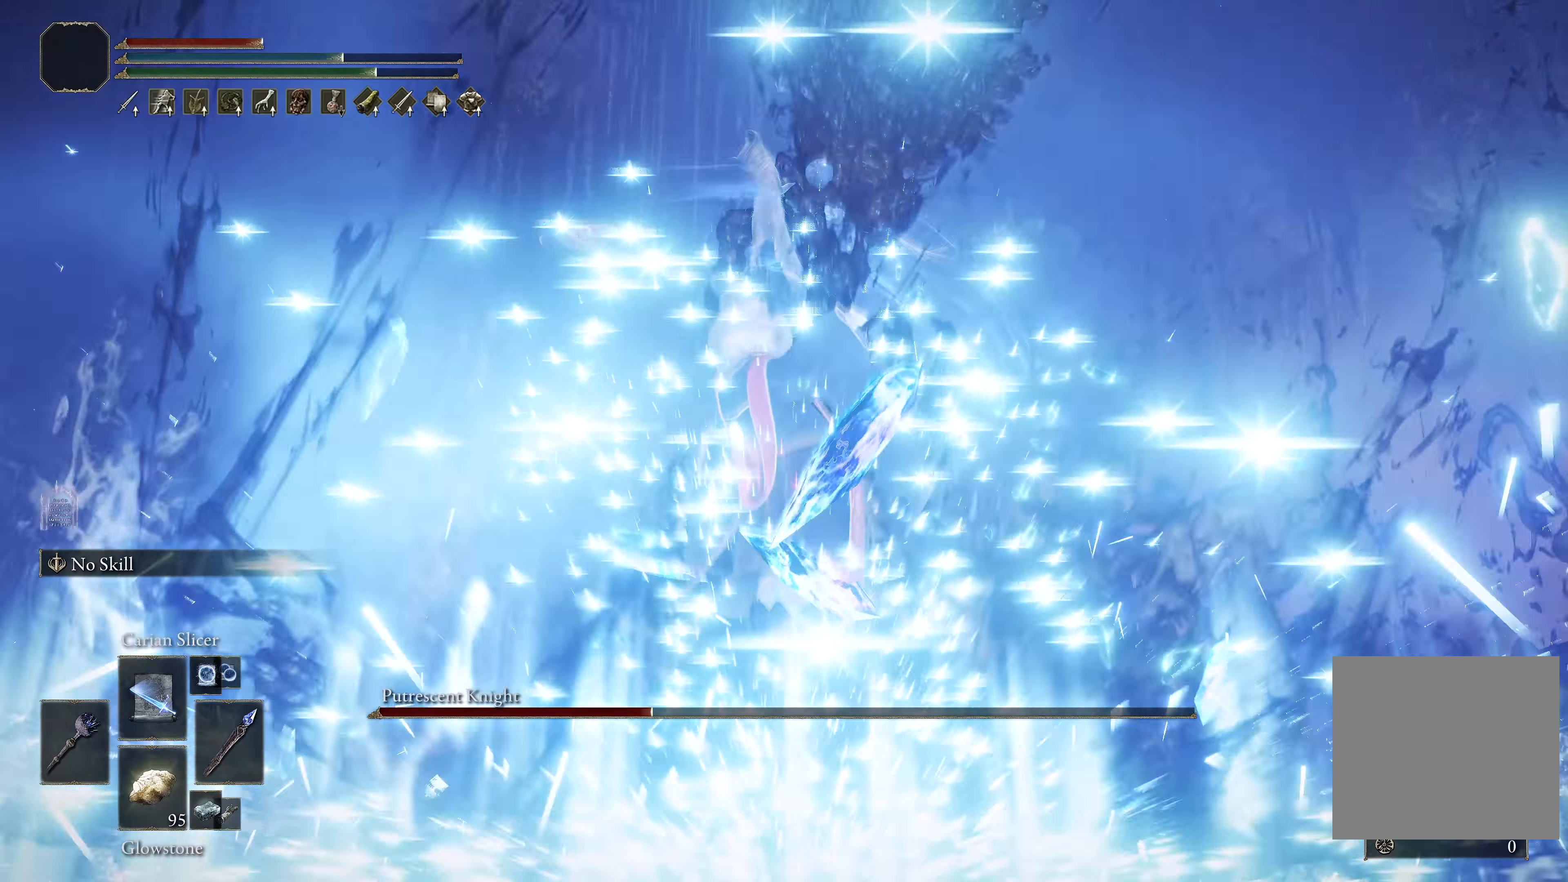
{"buttons": [], "left_stick": "up", "right_stick": "center", "events": [[67, "left_stick", "up"]]}
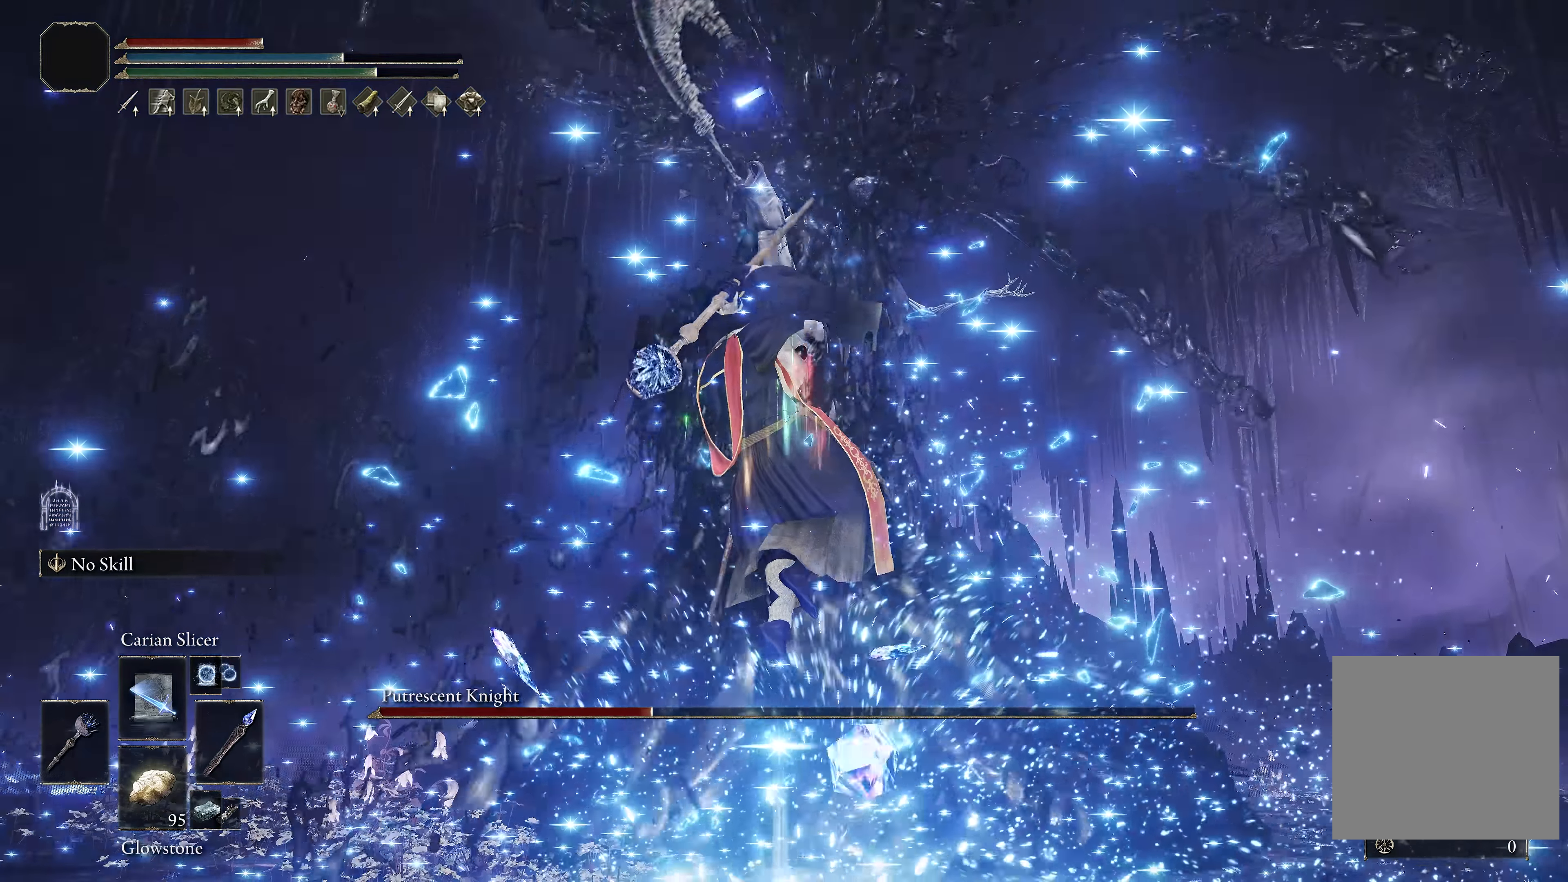
{"buttons": [], "left_stick": "up", "right_stick": "center", "events": []}
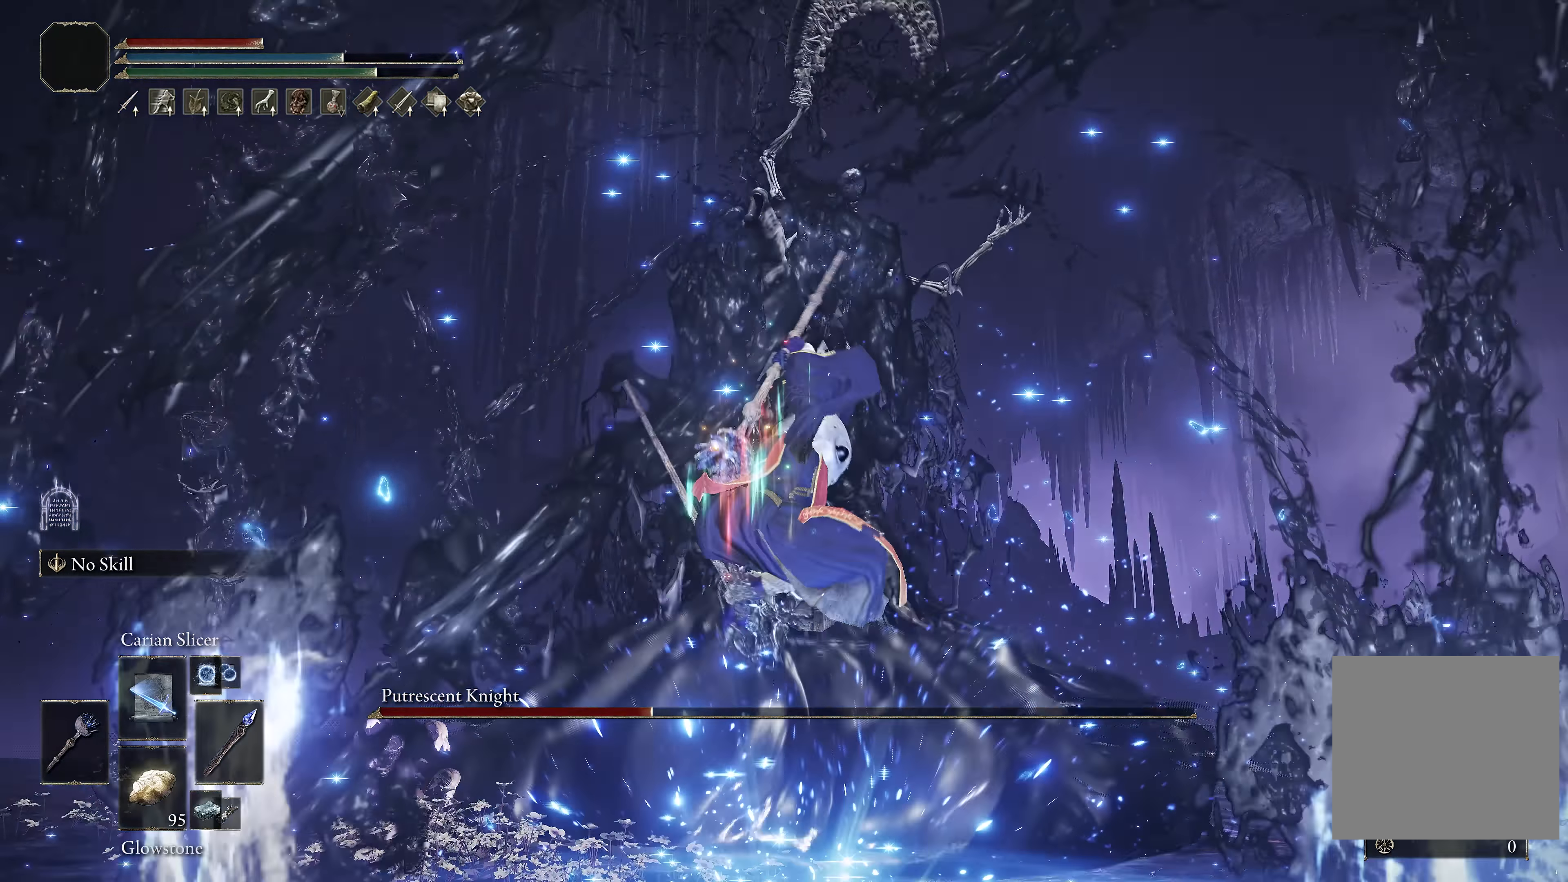
{"buttons": [], "left_stick": "up", "right_stick": "down-left", "events": [[33, "right_stick", "up"], [167, "right_stick", "center"], [483, "right_stick", "down-left"]]}
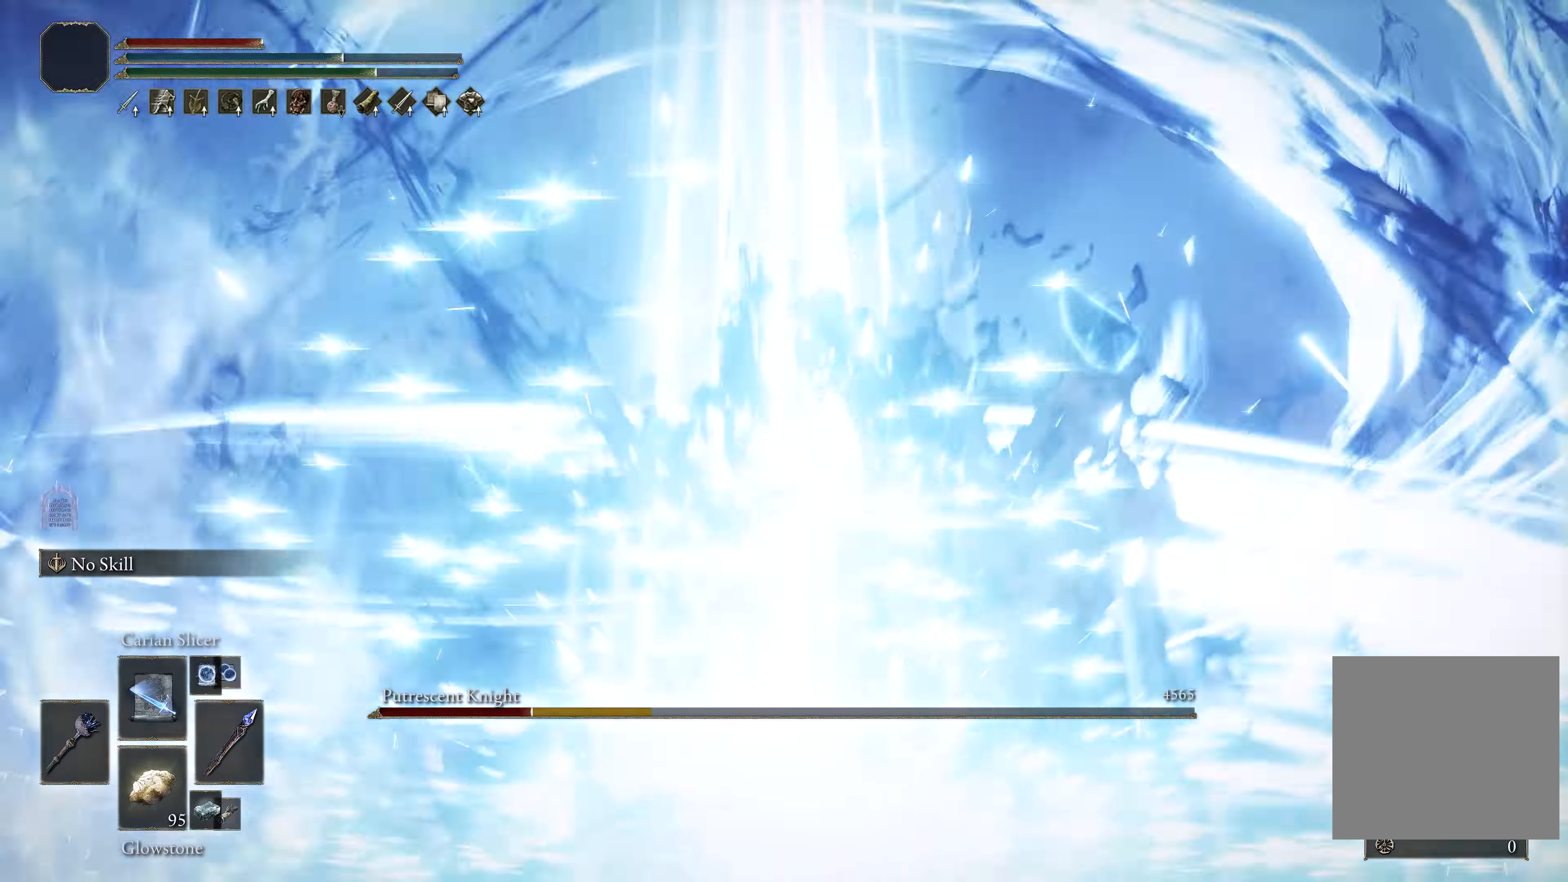
{"buttons": [], "left_stick": "up", "right_stick": "center", "events": [[50, "right_stick", "center"], [267, "right_stick", "down"], [367, "right_stick", "center"]]}
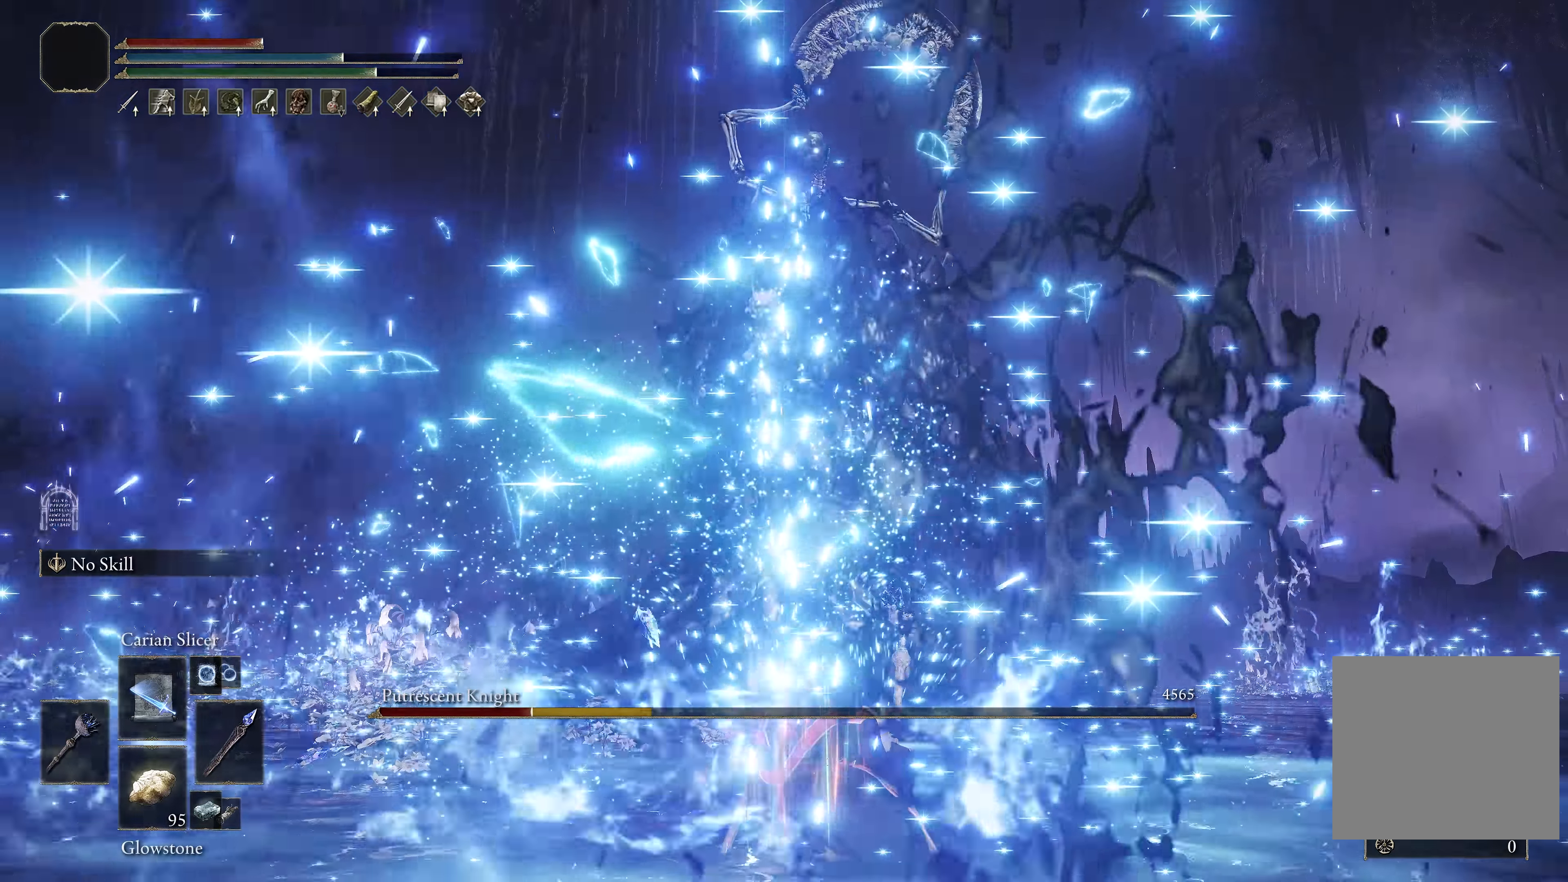
{"buttons": ["B"], "left_stick": "up", "right_stick": "center", "events": [[183, "right_stick", "down"], [283, "right_stick", "center"], [400, "B", "down"]]}
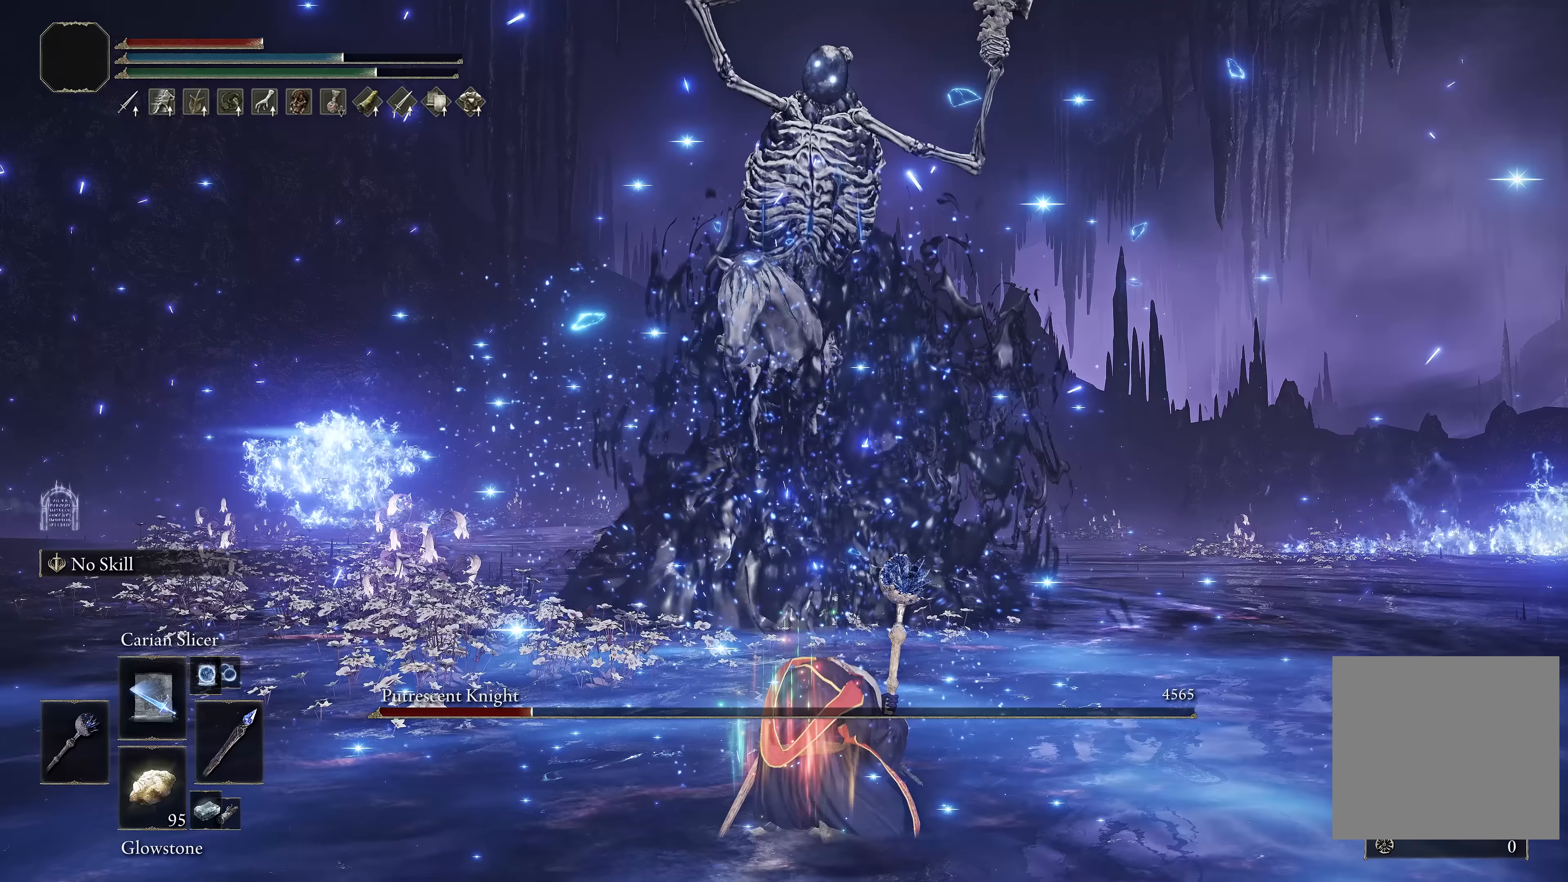
{"buttons": ["B"], "left_stick": "up", "right_stick": "center", "events": []}
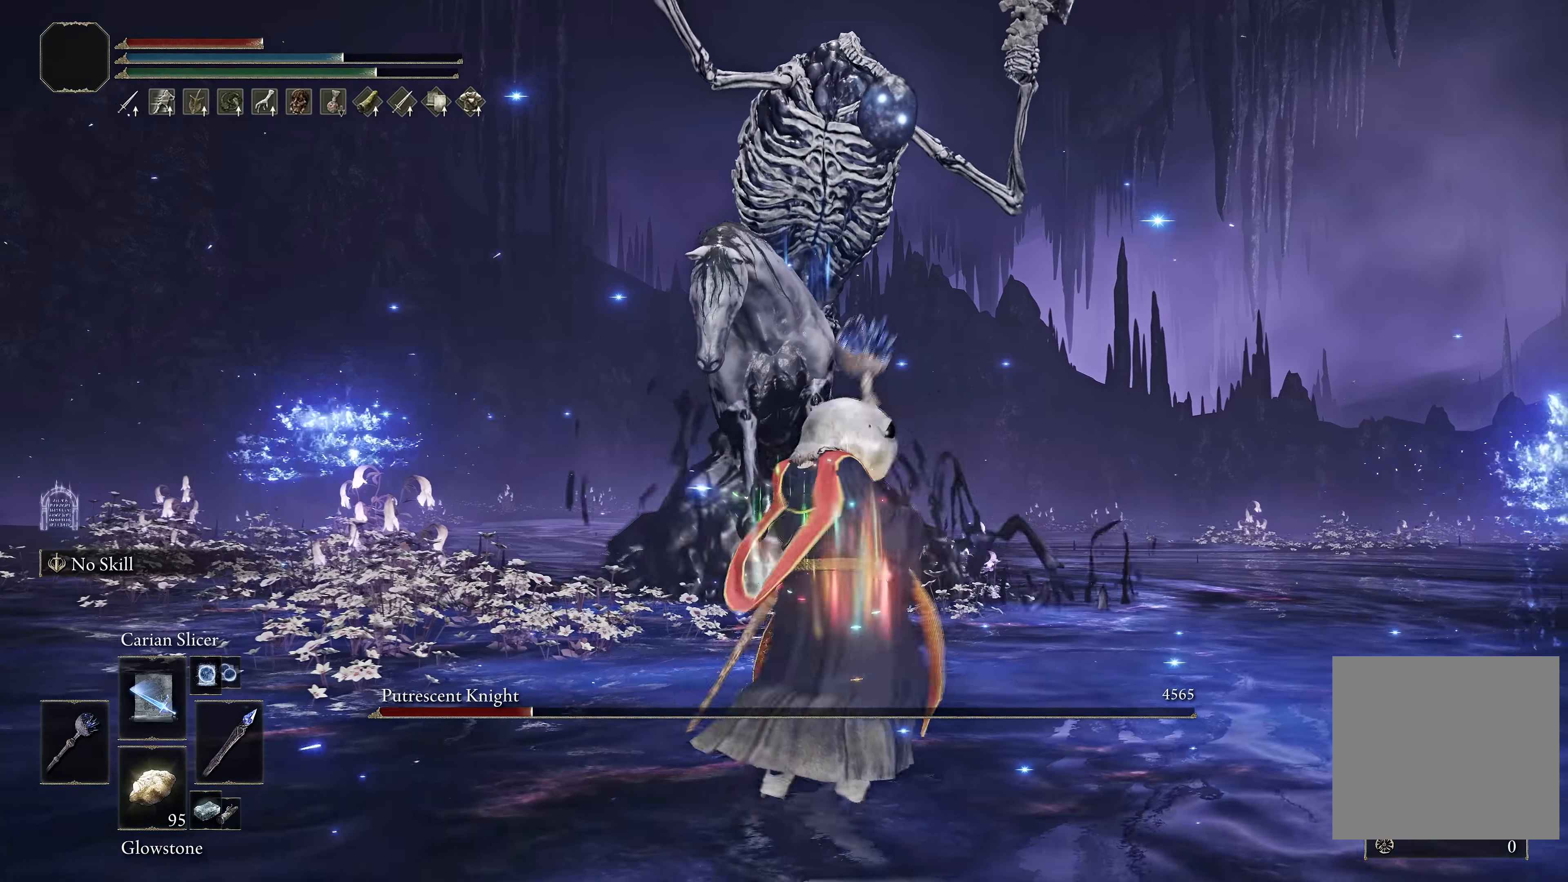
{"buttons": ["B"], "left_stick": "up", "right_stick": "center", "events": [[250, "L1", "down"], [400, "L1", "up"]]}
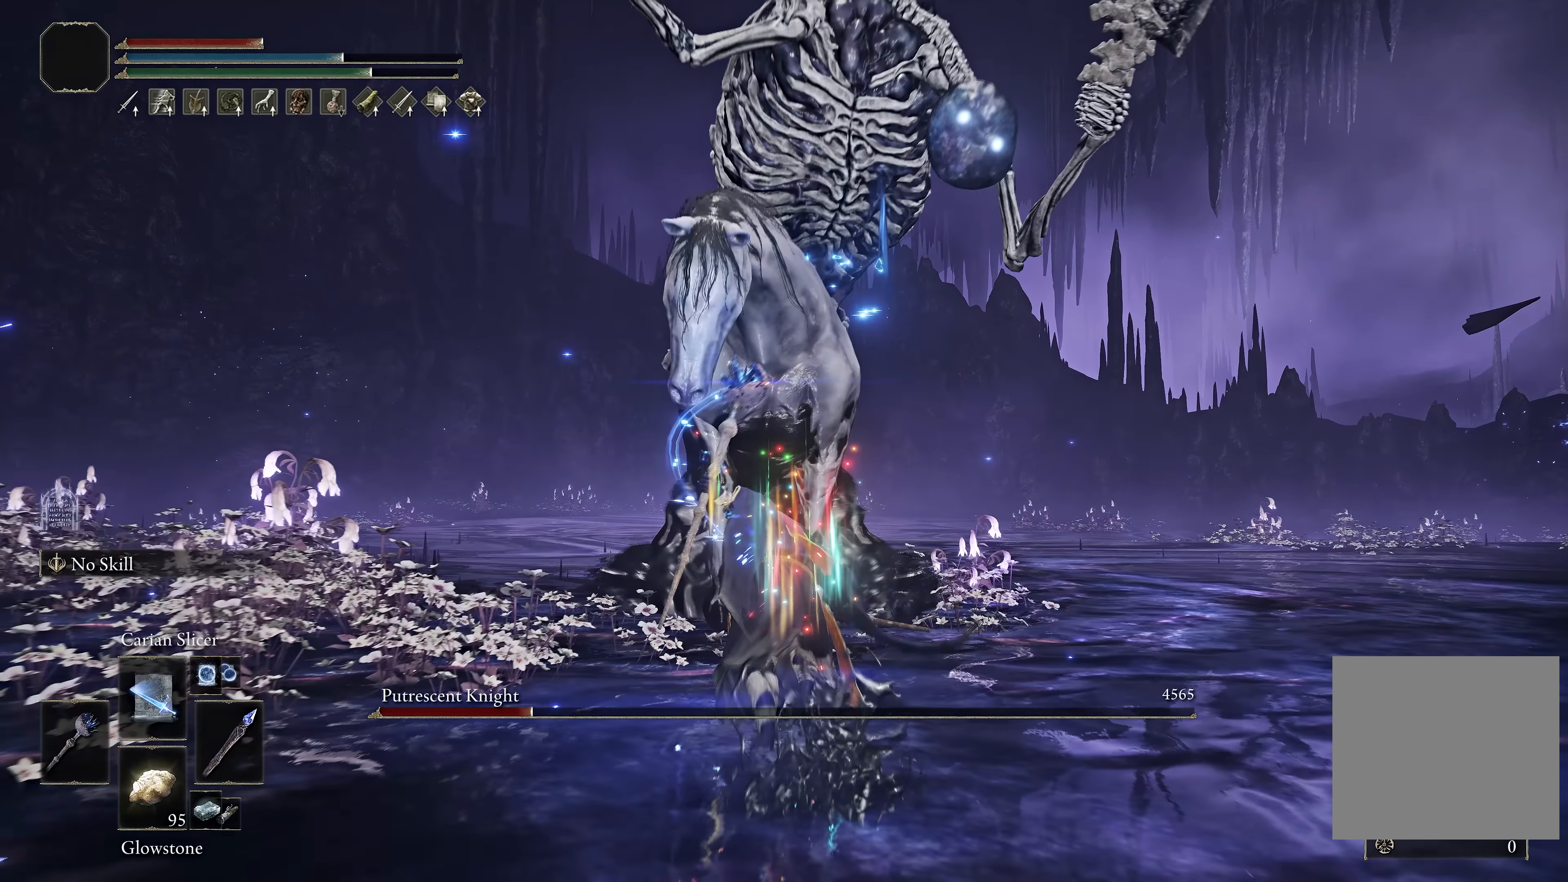
{"buttons": [], "left_stick": "down-right", "right_stick": "center", "events": [[167, "B", "up"], [433, "left_stick", "right"], [483, "left_stick", "down-right"]]}
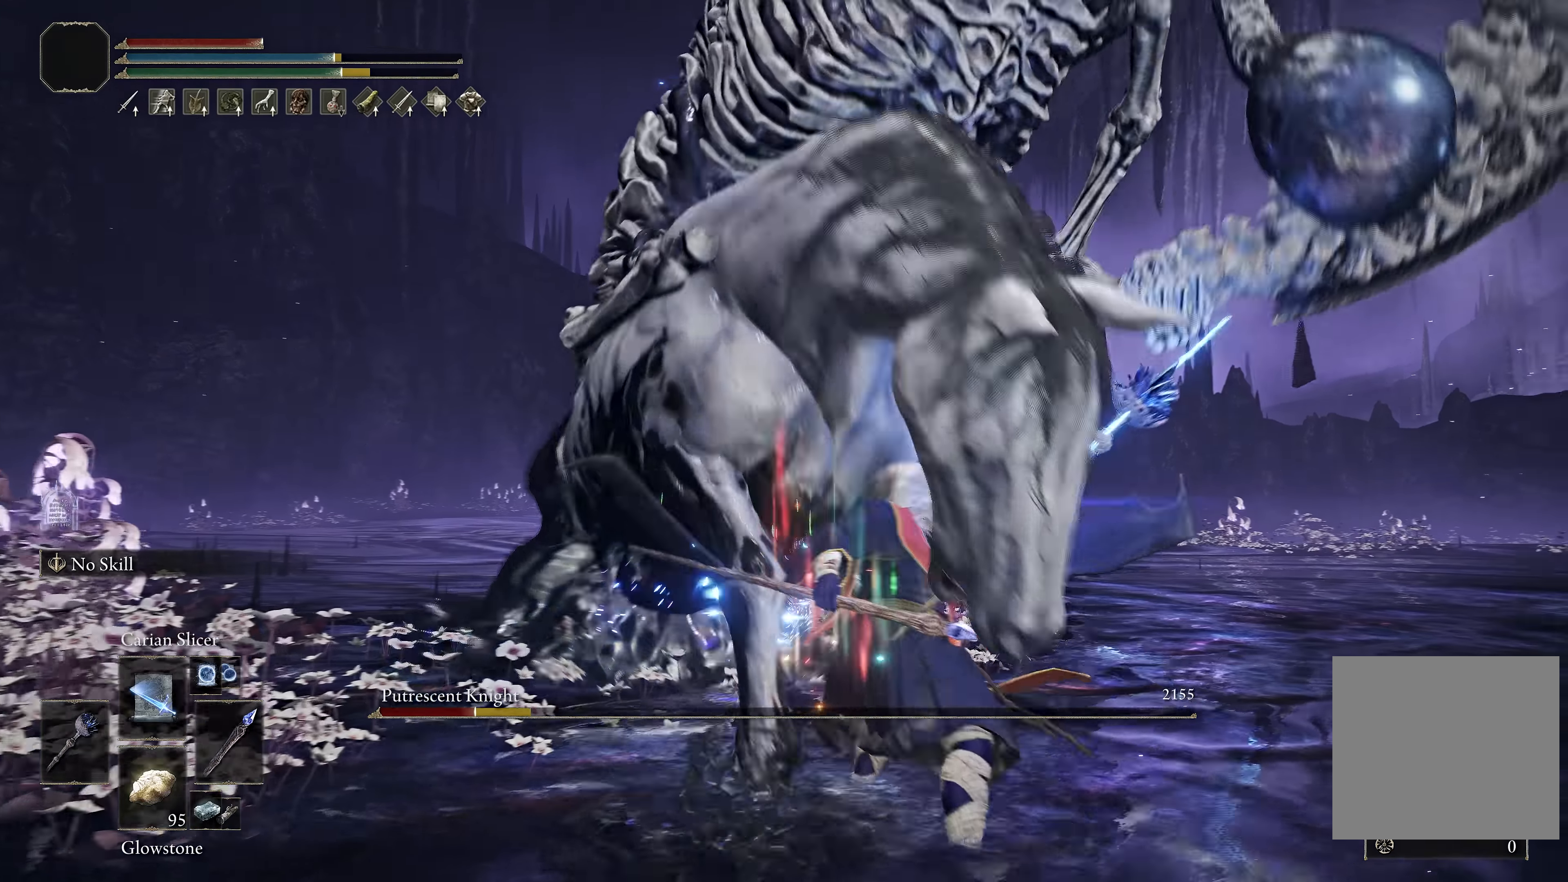
{"buttons": [], "left_stick": "down", "right_stick": "center", "events": [[83, "left_stick", "down"], [133, "right_stick", "left"], [433, "right_stick", "center"]]}
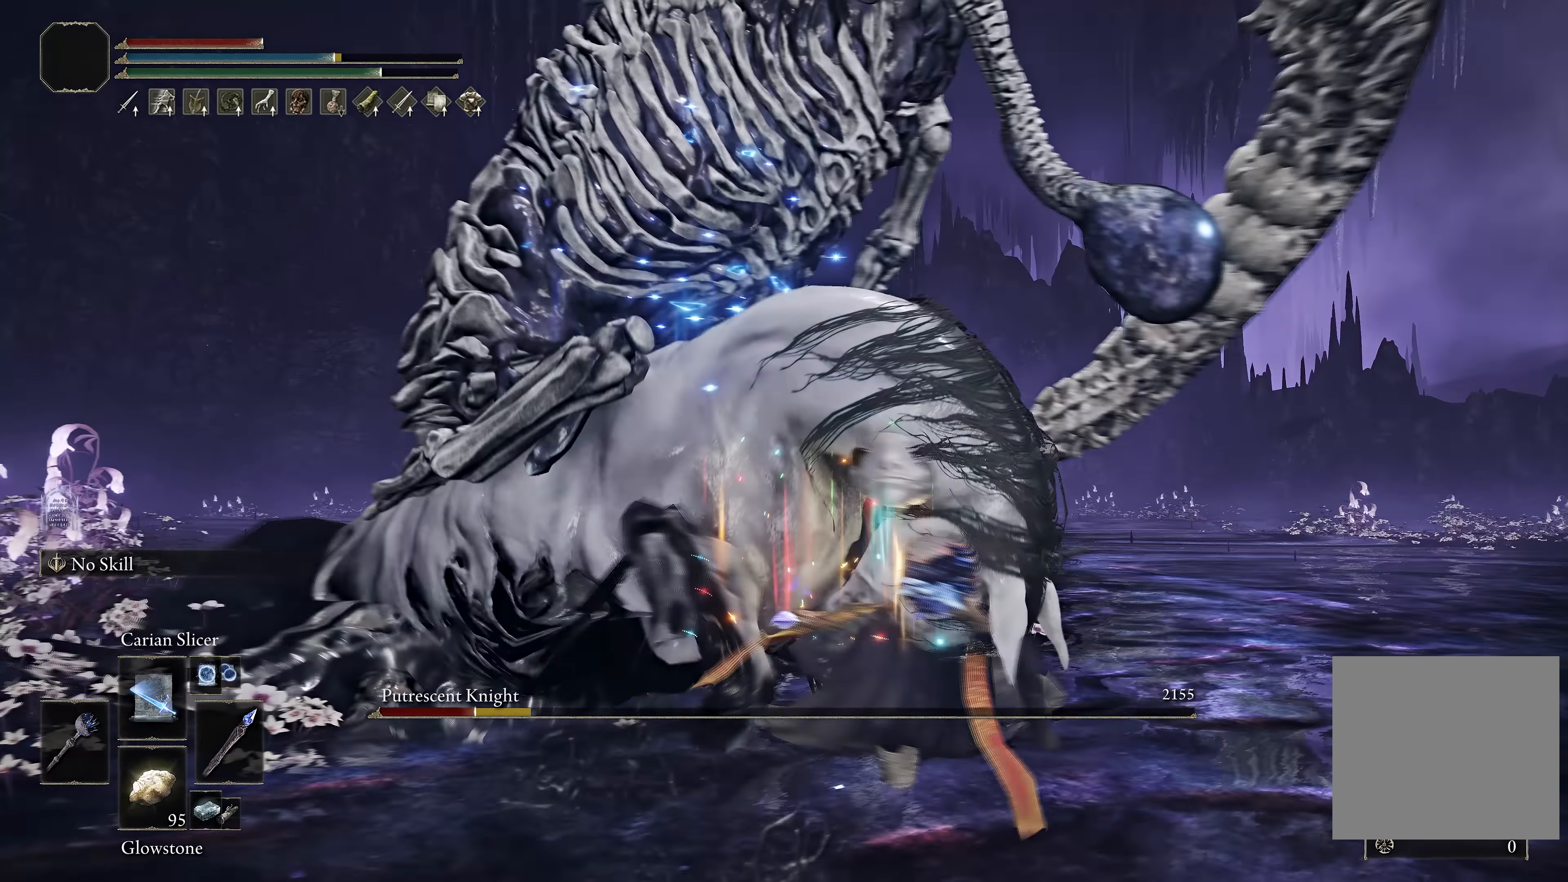
{"buttons": [], "left_stick": "down", "right_stick": "center", "events": [[167, "B", "down"], [383, "B", "up"]]}
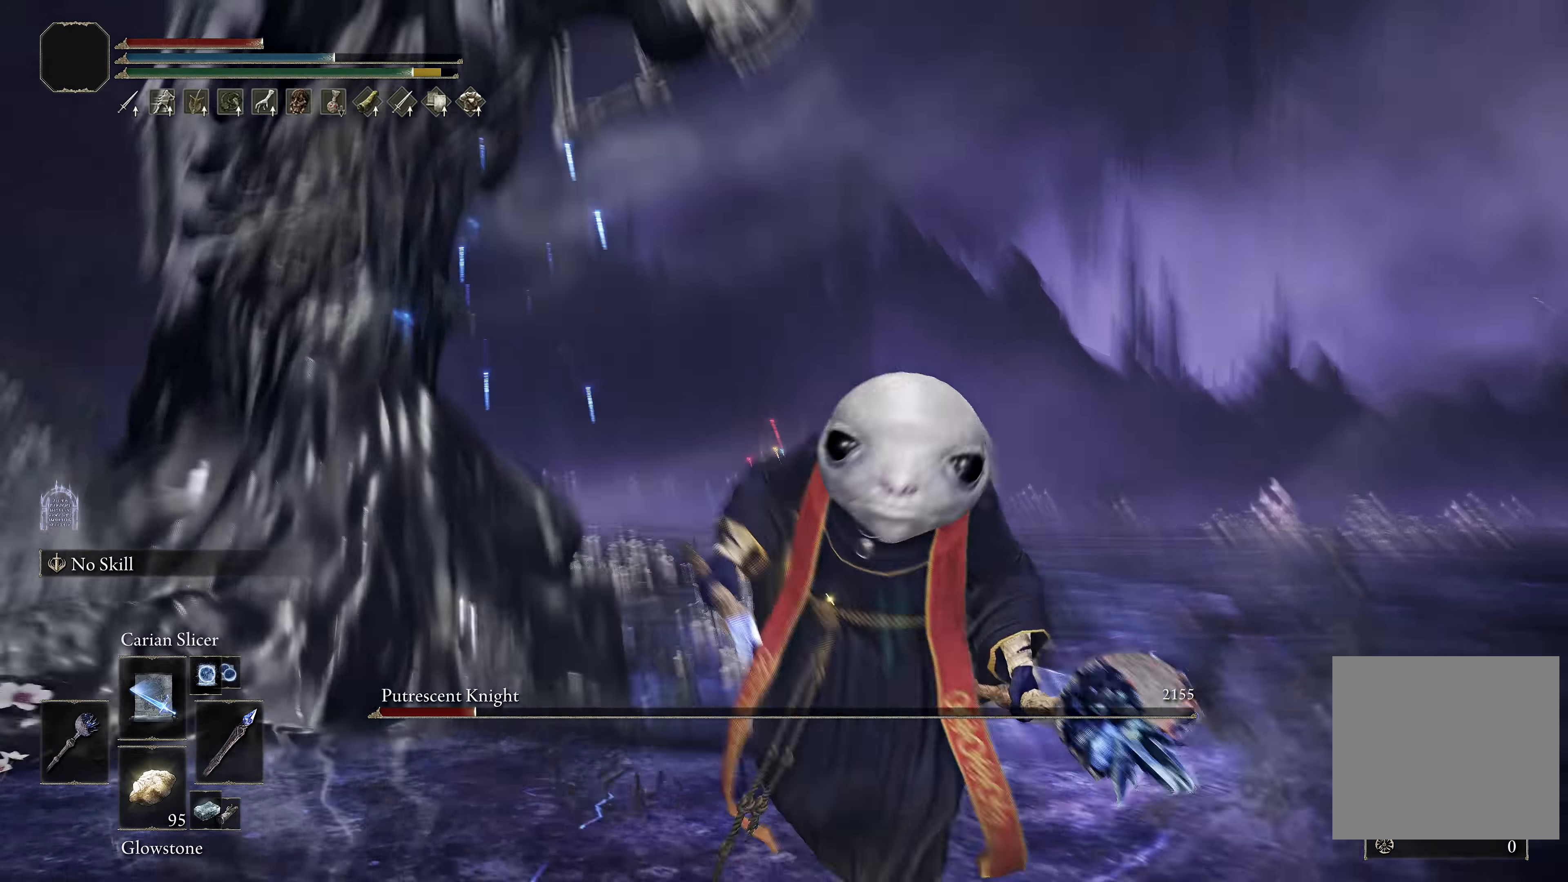
{"buttons": ["B"], "left_stick": "left", "right_stick": "center", "events": [[217, "B", "down"], [217, "left_stick", "down-left"], [383, "left_stick", "left"]]}
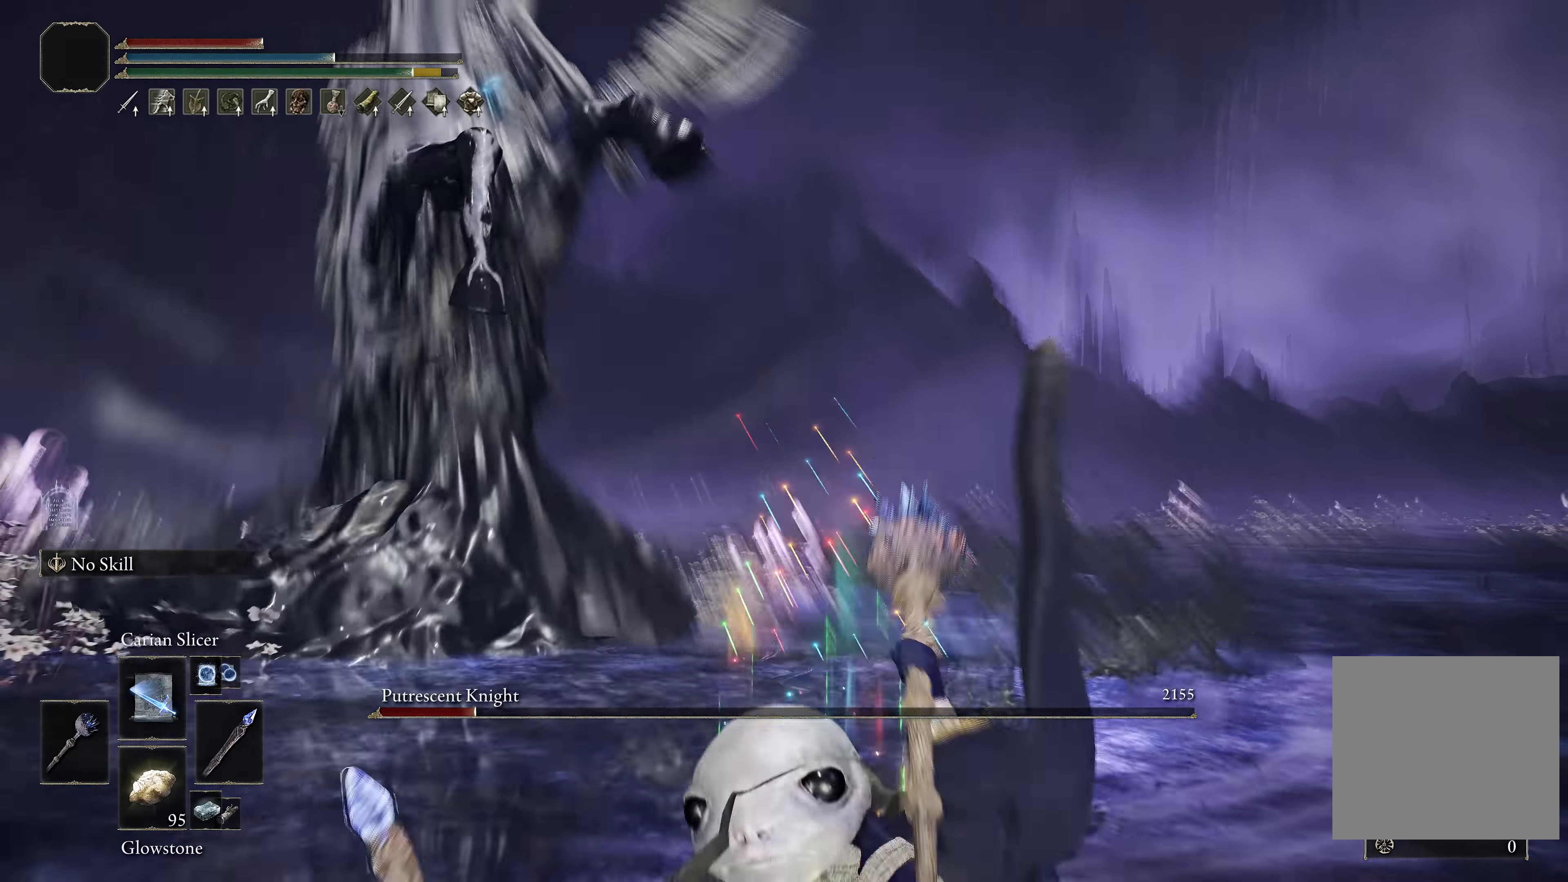
{"buttons": ["B"], "left_stick": "up-left", "right_stick": "center", "events": [[67, "left_stick", "up-left"], [400, "L1", "down"], [500, "L1", "up"]]}
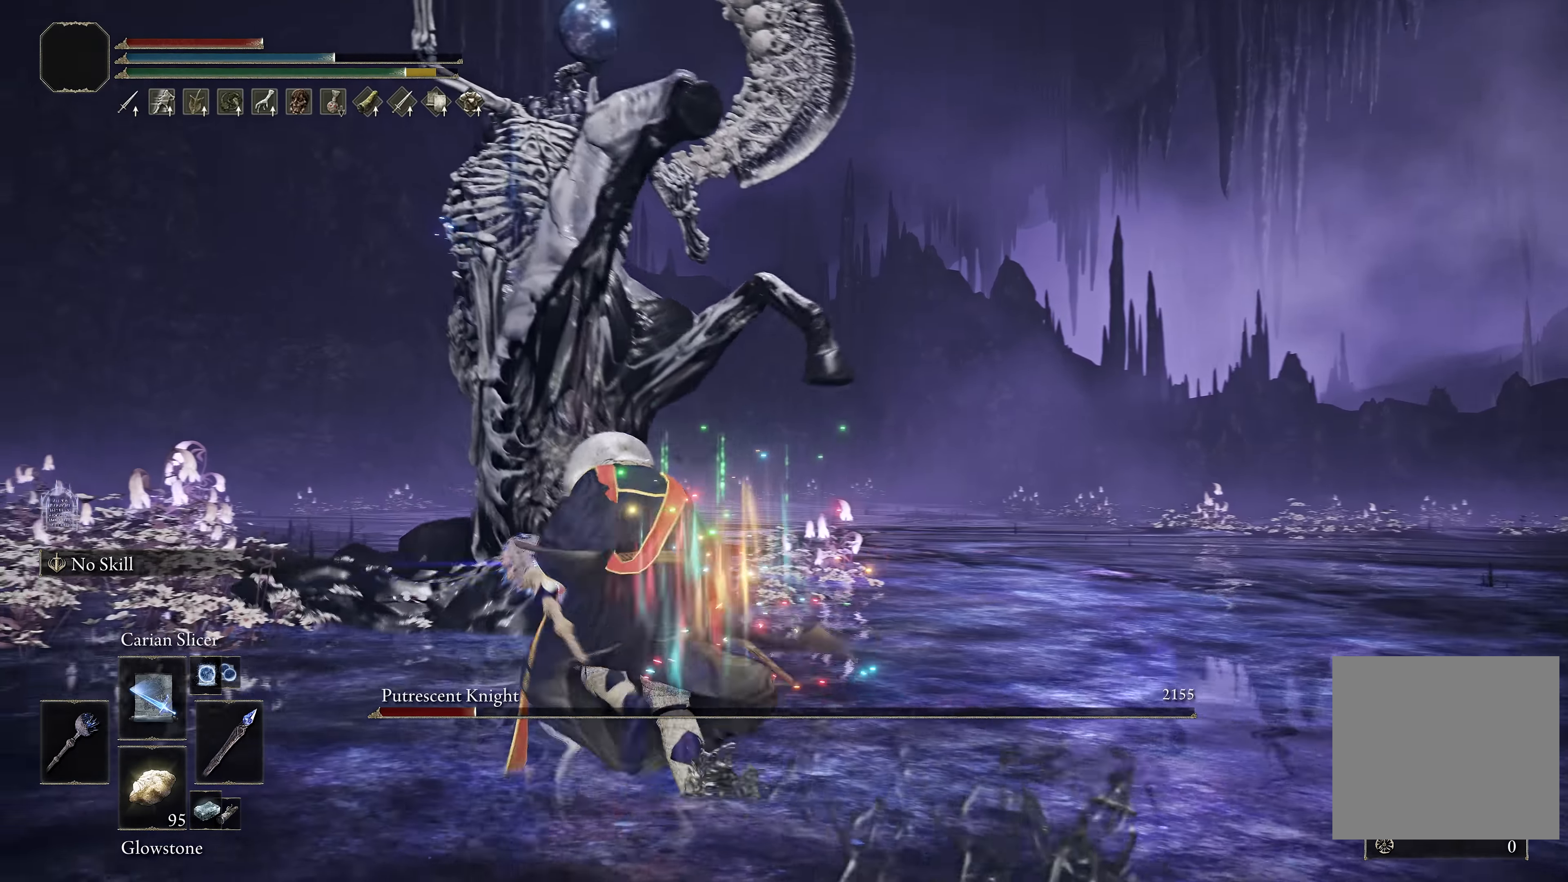
{"buttons": [], "left_stick": "up-left", "right_stick": "center", "events": [[33, "B", "up"], [400, "L1", "down"], [500, "L1", "up"]]}
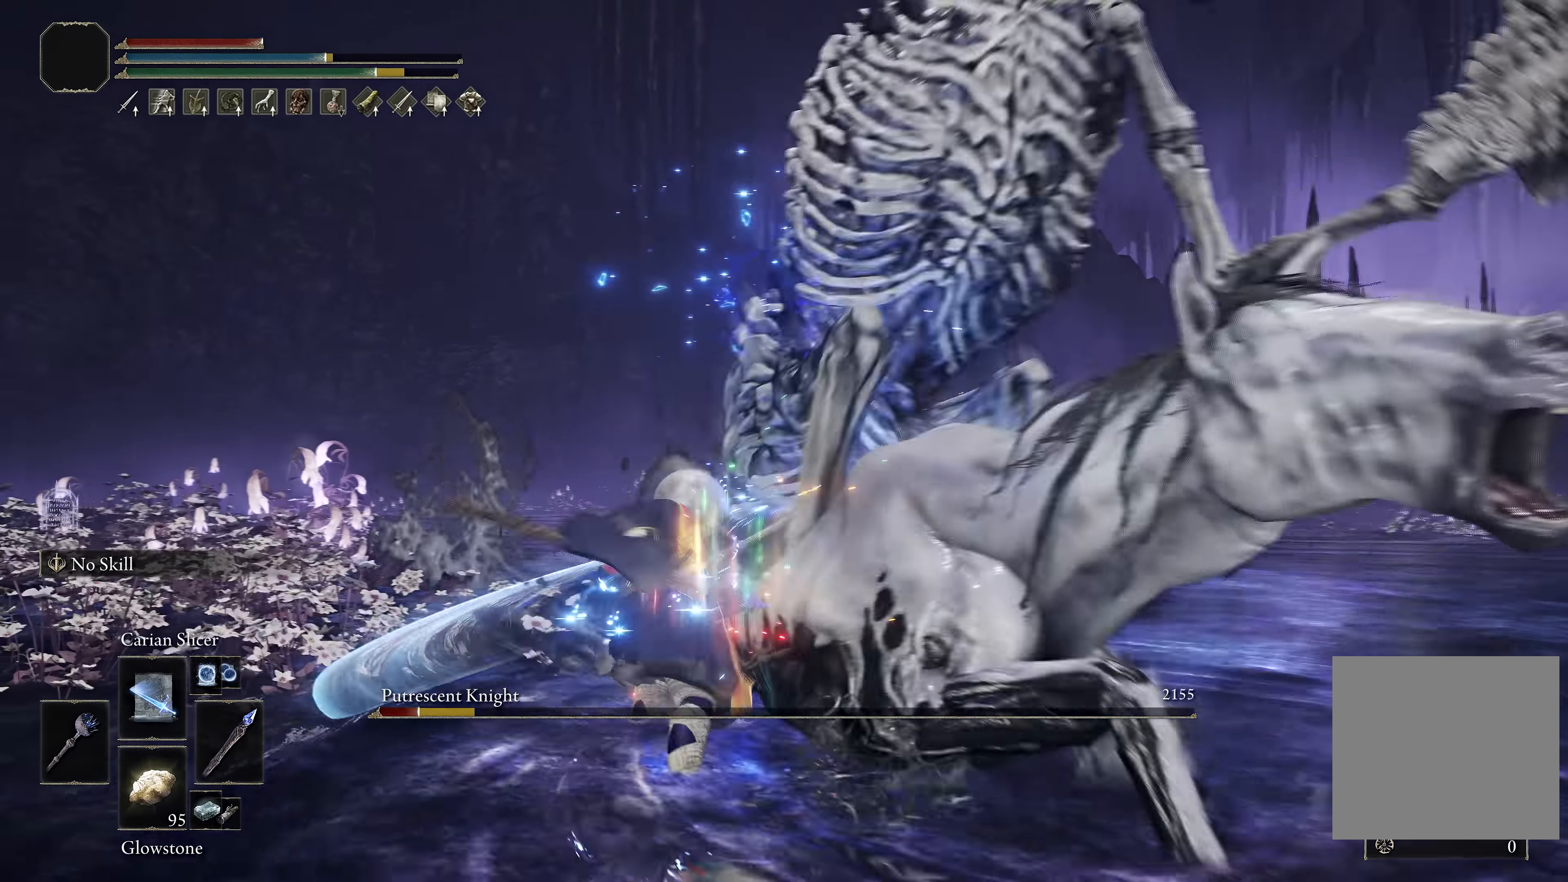
{"buttons": [], "left_stick": "up-right", "right_stick": "center", "events": [[50, "L1", "down"], [83, "left_stick", "up-right"], [83, "right_stick", "right"], [167, "L1", "up"], [417, "right_stick", "center"]]}
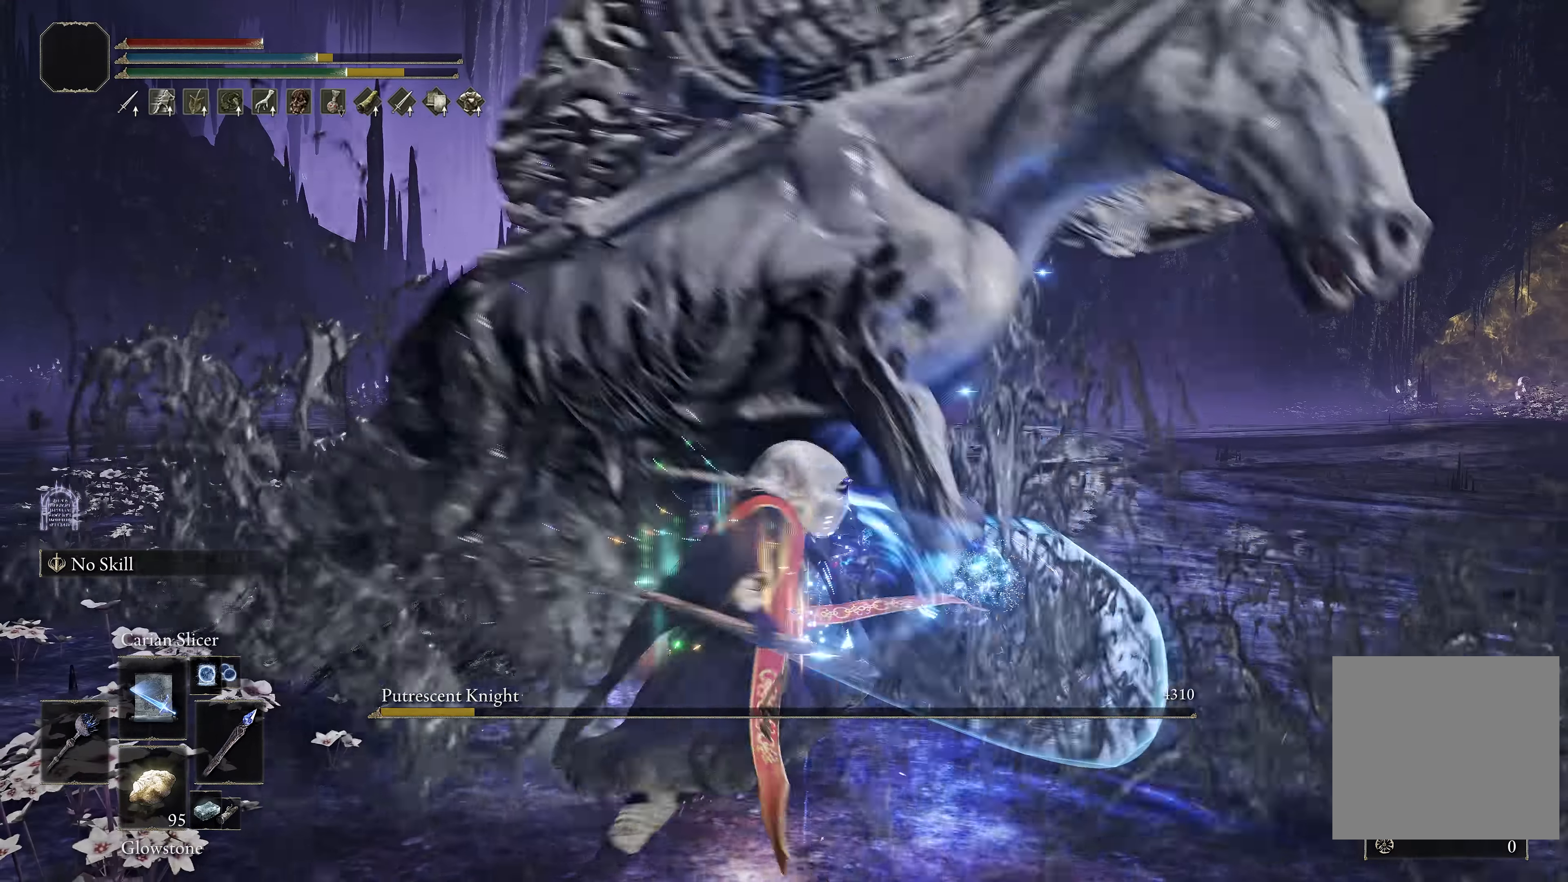
{"buttons": [], "left_stick": "center", "right_stick": "center", "events": [[67, "left_stick", "center"], [217, "DPAD_DOWN", "down"], [300, "DPAD_DOWN", "up"], [317, "X", "down"], [433, "X", "up"]]}
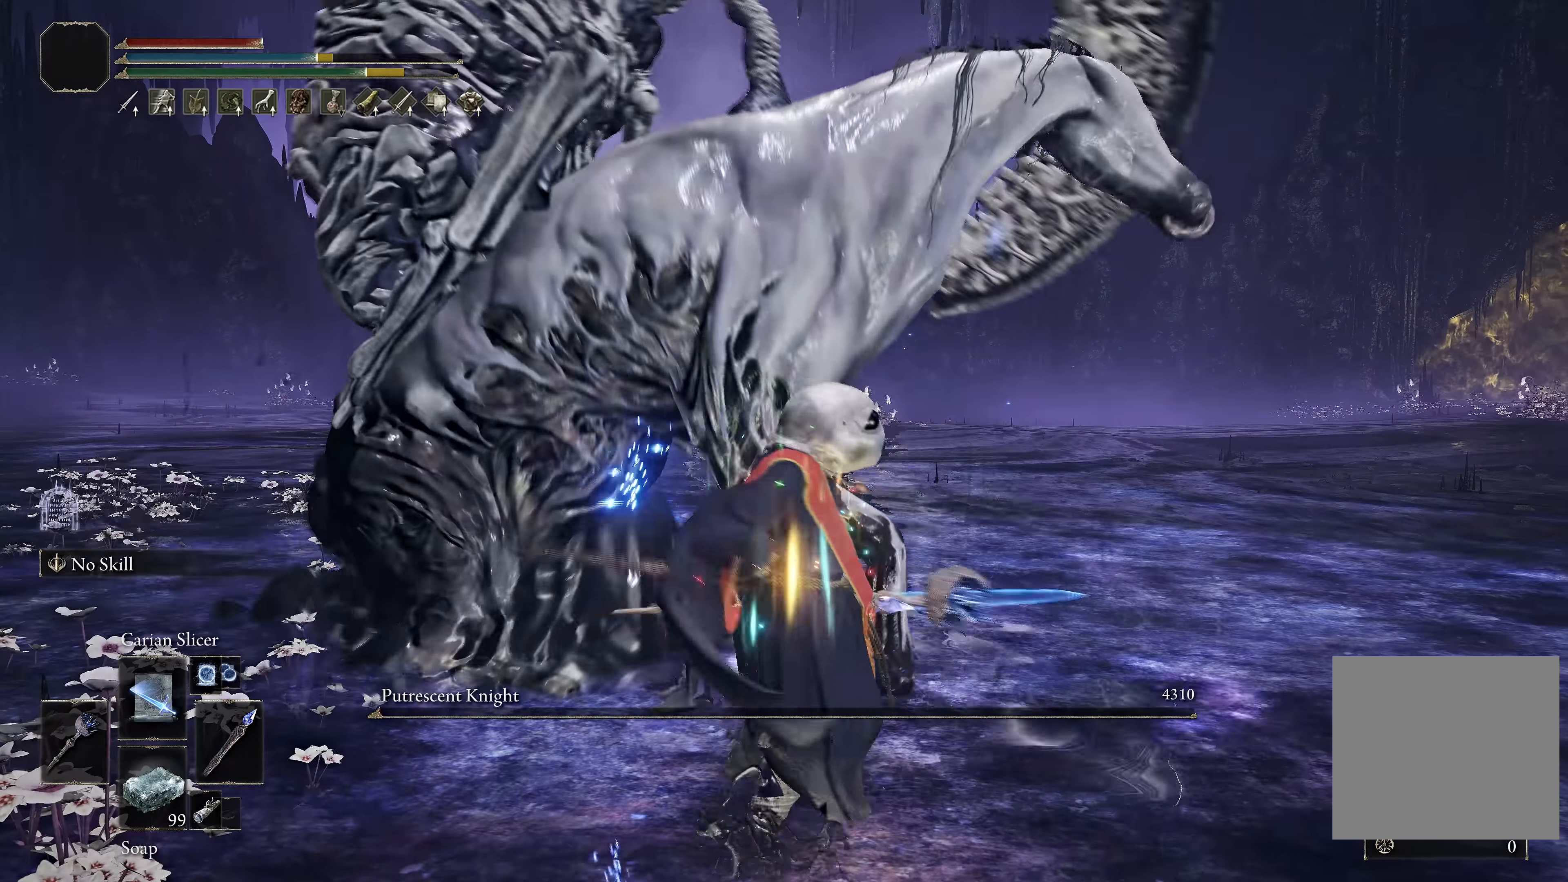
{"buttons": [], "left_stick": "center", "right_stick": "center", "events": [[117, "left_stick", "down"], [200, "left_stick", "center"]]}
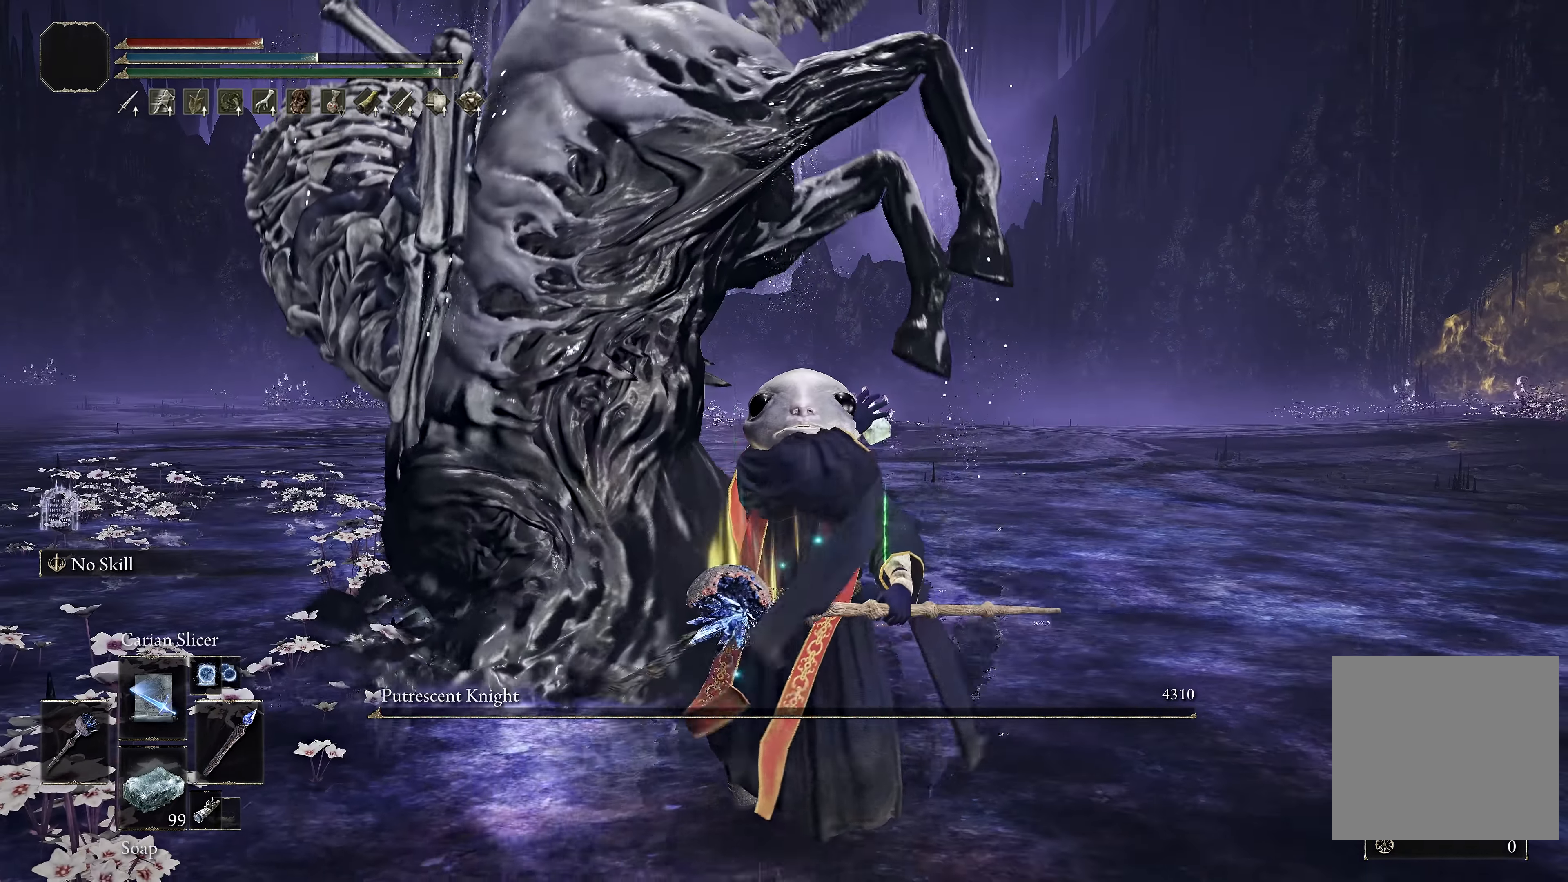
{"buttons": [], "left_stick": "center", "right_stick": "center", "events": []}
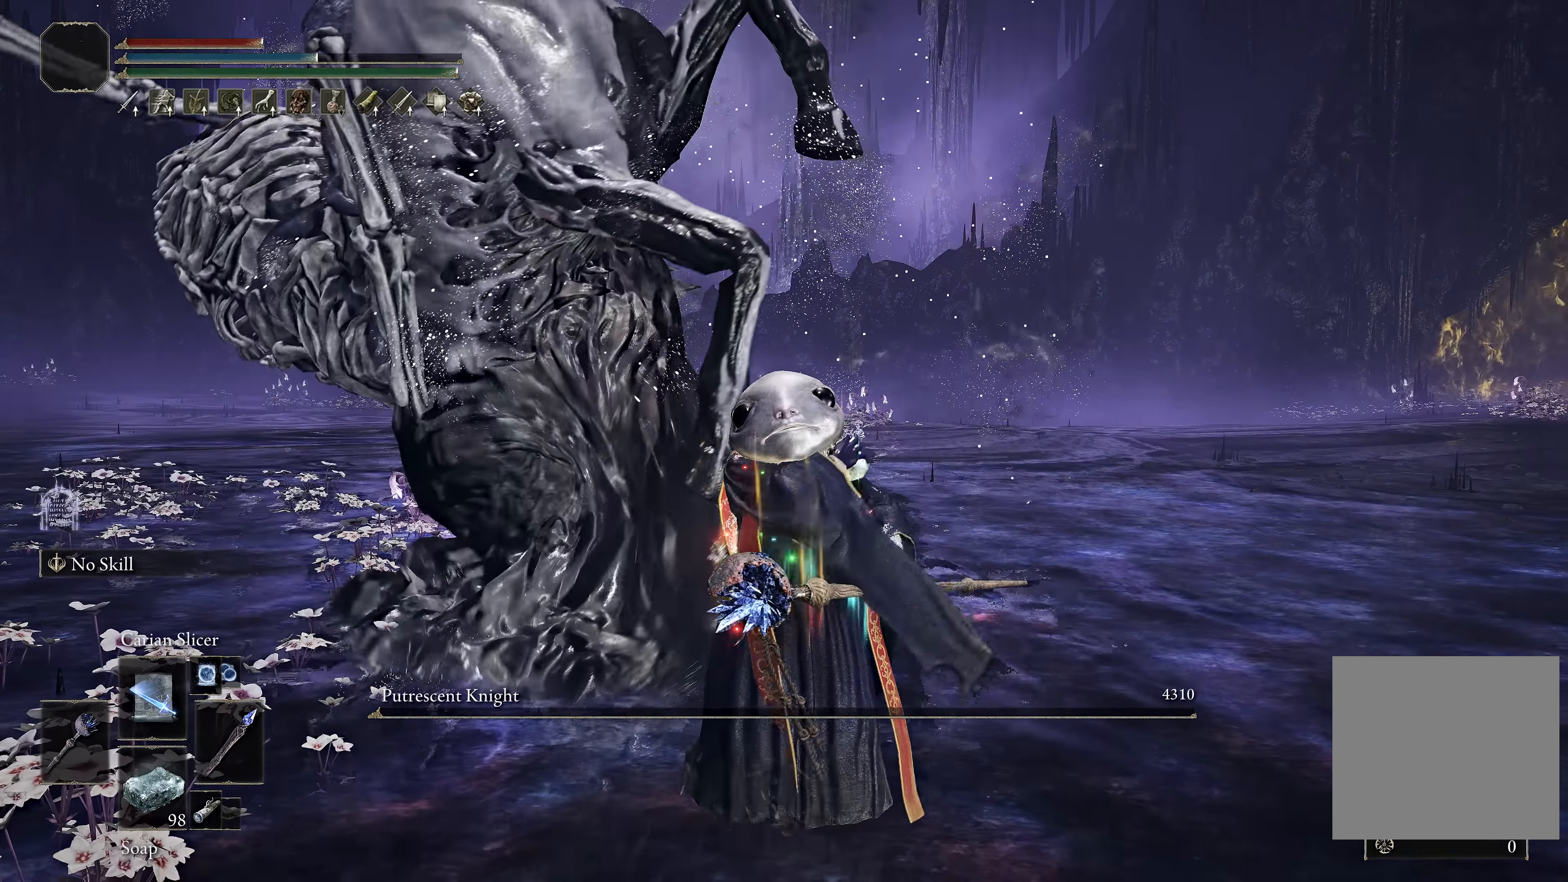
{"buttons": [], "left_stick": "center", "right_stick": "center", "events": []}
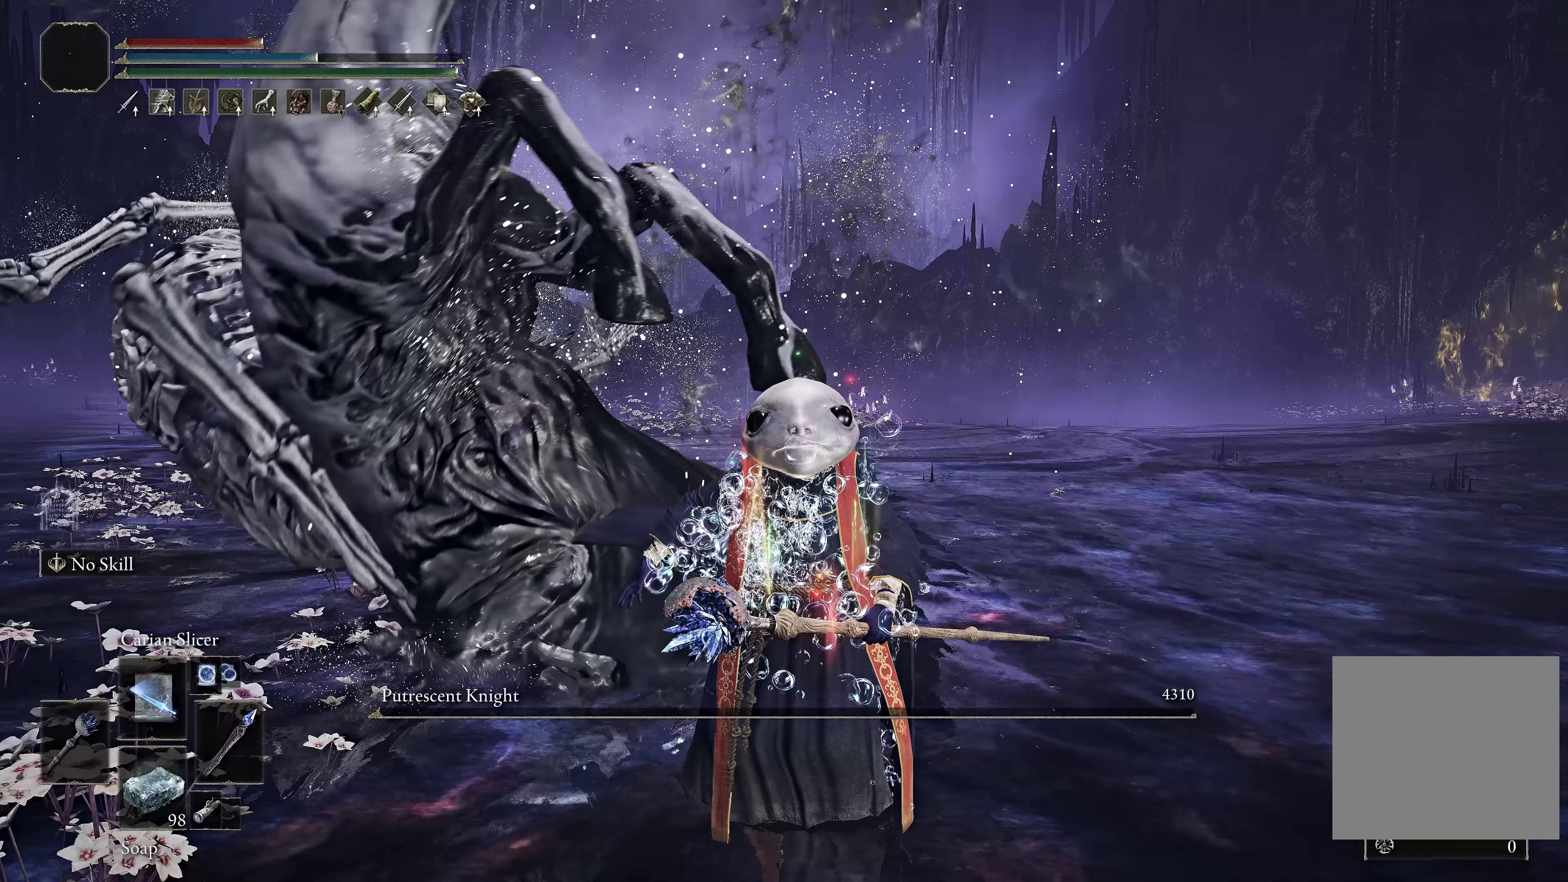
{"buttons": [], "left_stick": "center", "right_stick": "center", "events": []}
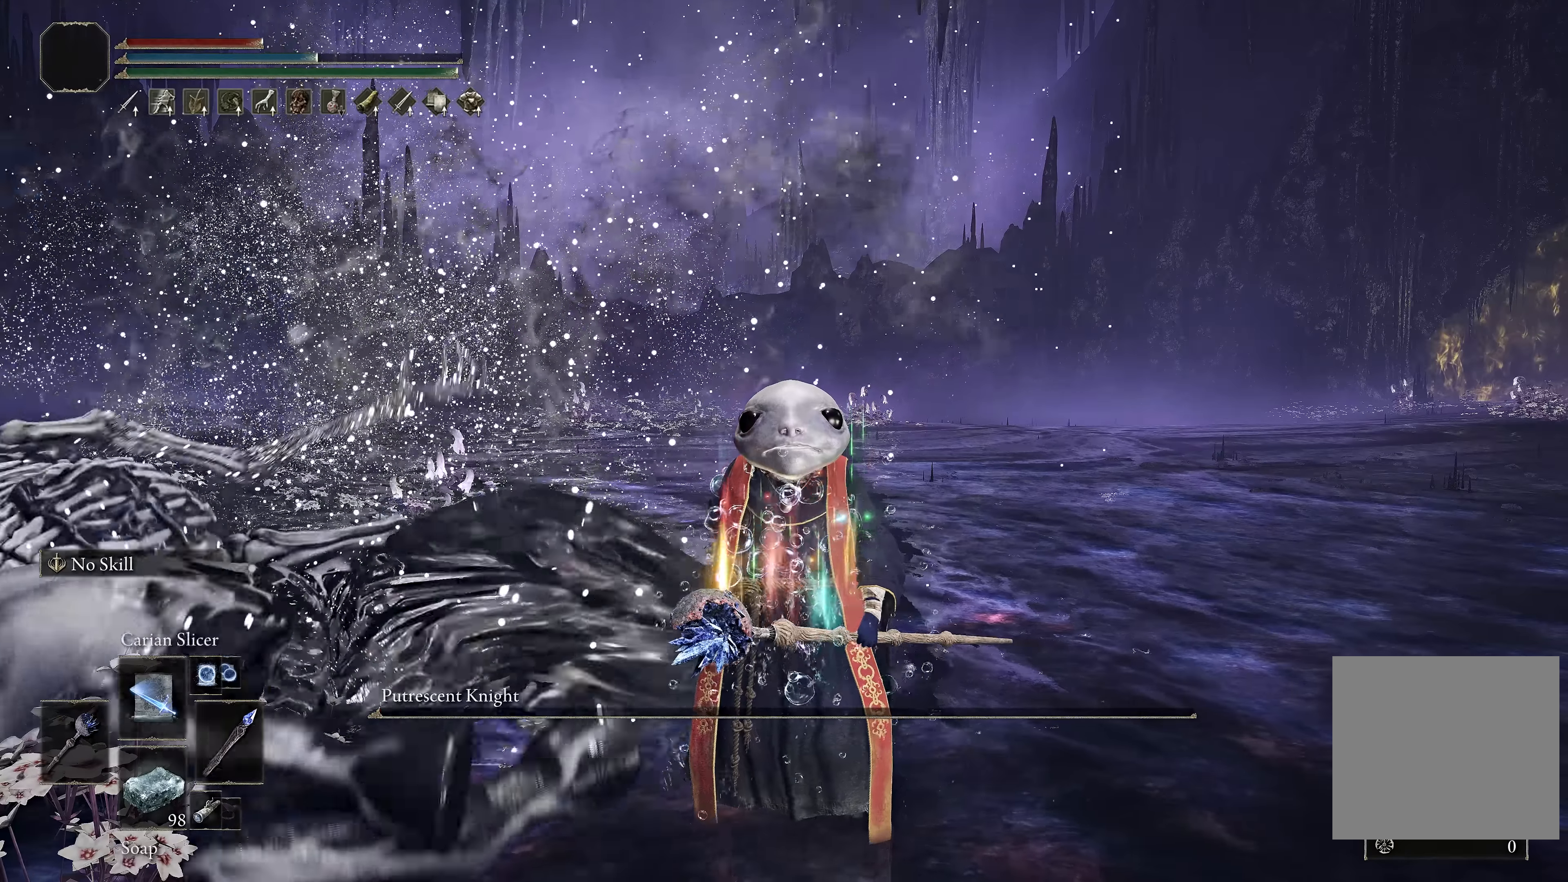
{"buttons": [], "left_stick": "center", "right_stick": "center", "events": []}
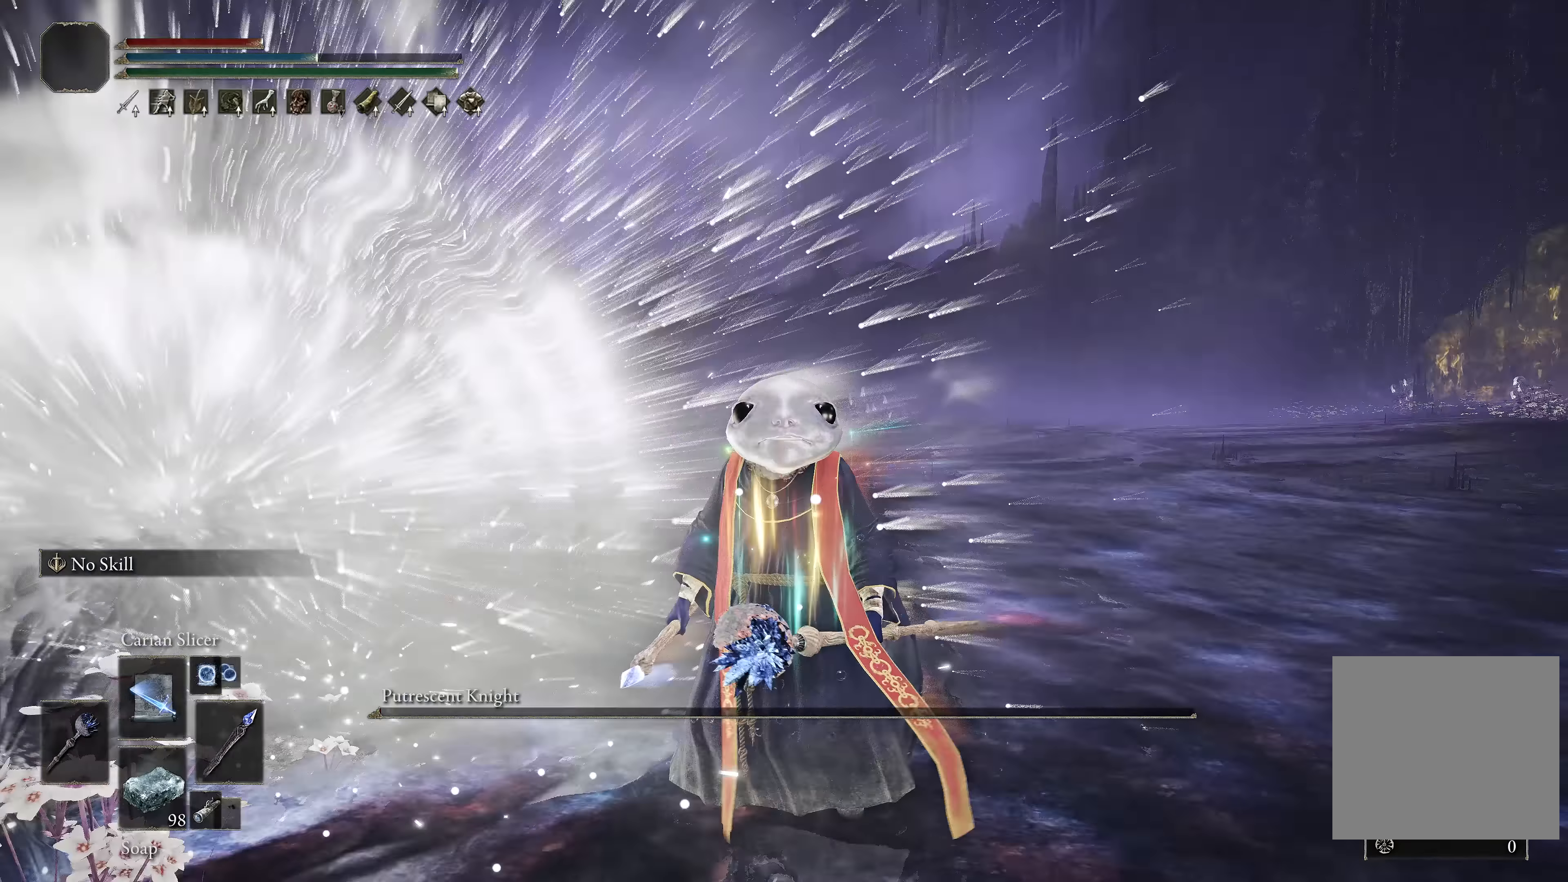
{"buttons": [], "left_stick": "center", "right_stick": "center", "events": []}
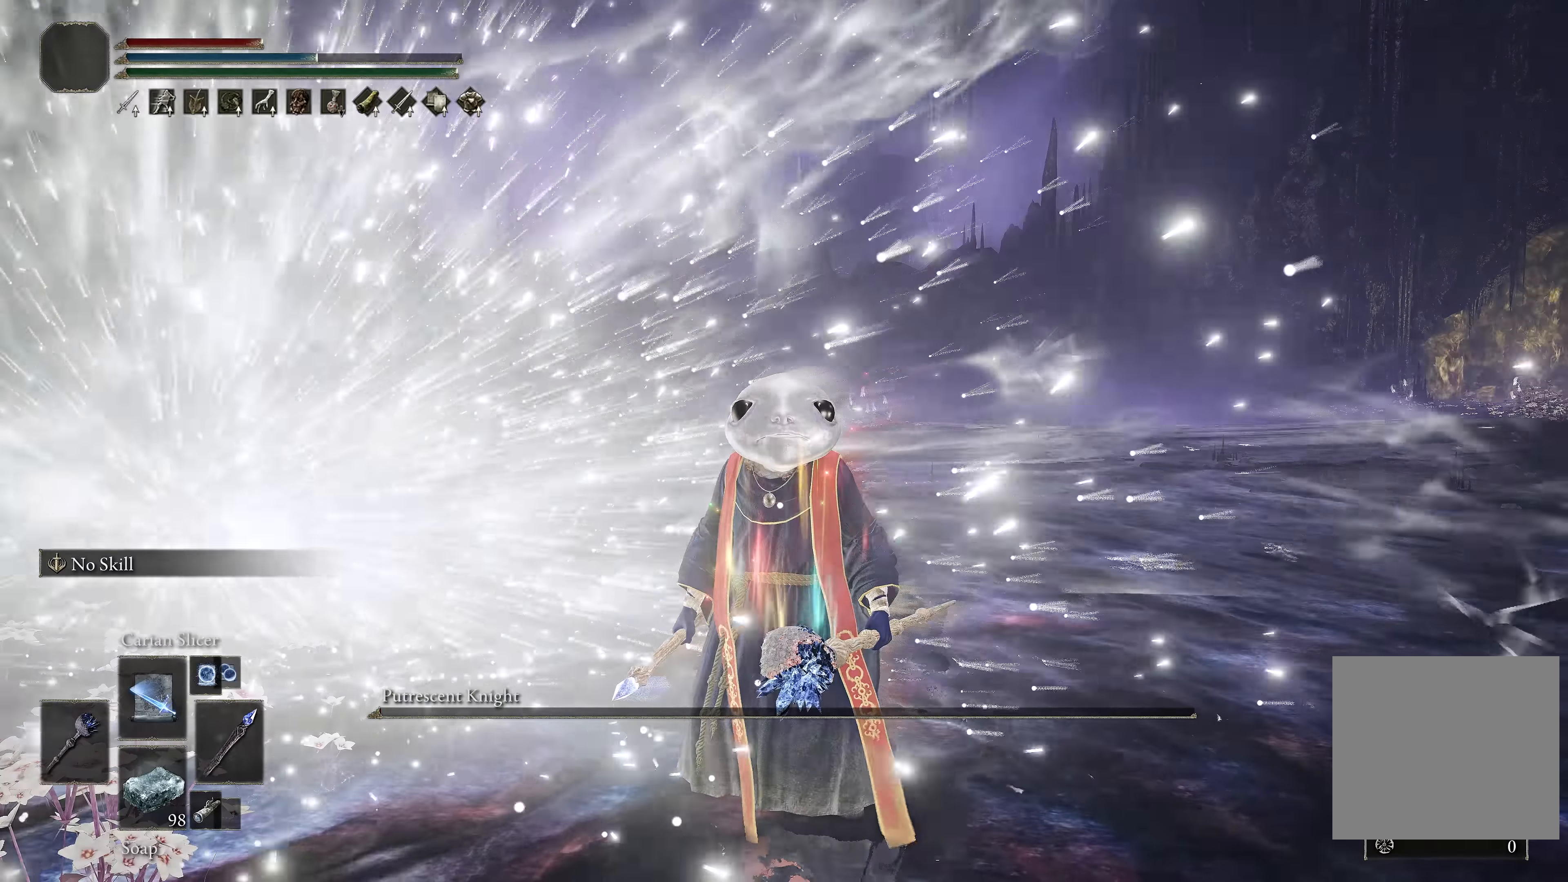
{"buttons": [], "left_stick": "center", "right_stick": "center", "events": []}
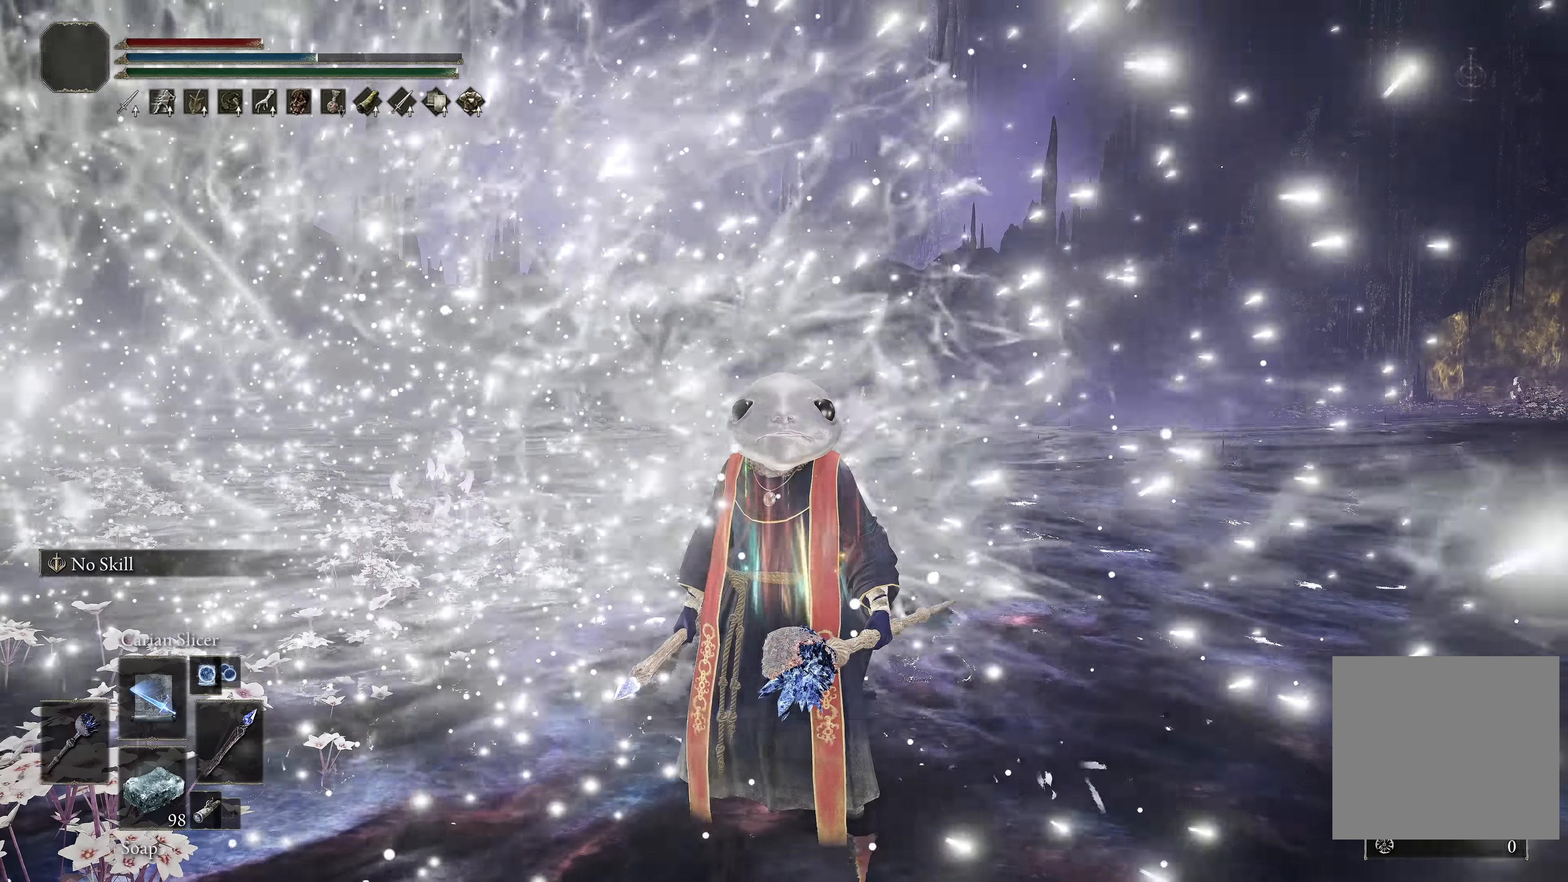
{"buttons": [], "left_stick": "center", "right_stick": "center", "events": []}